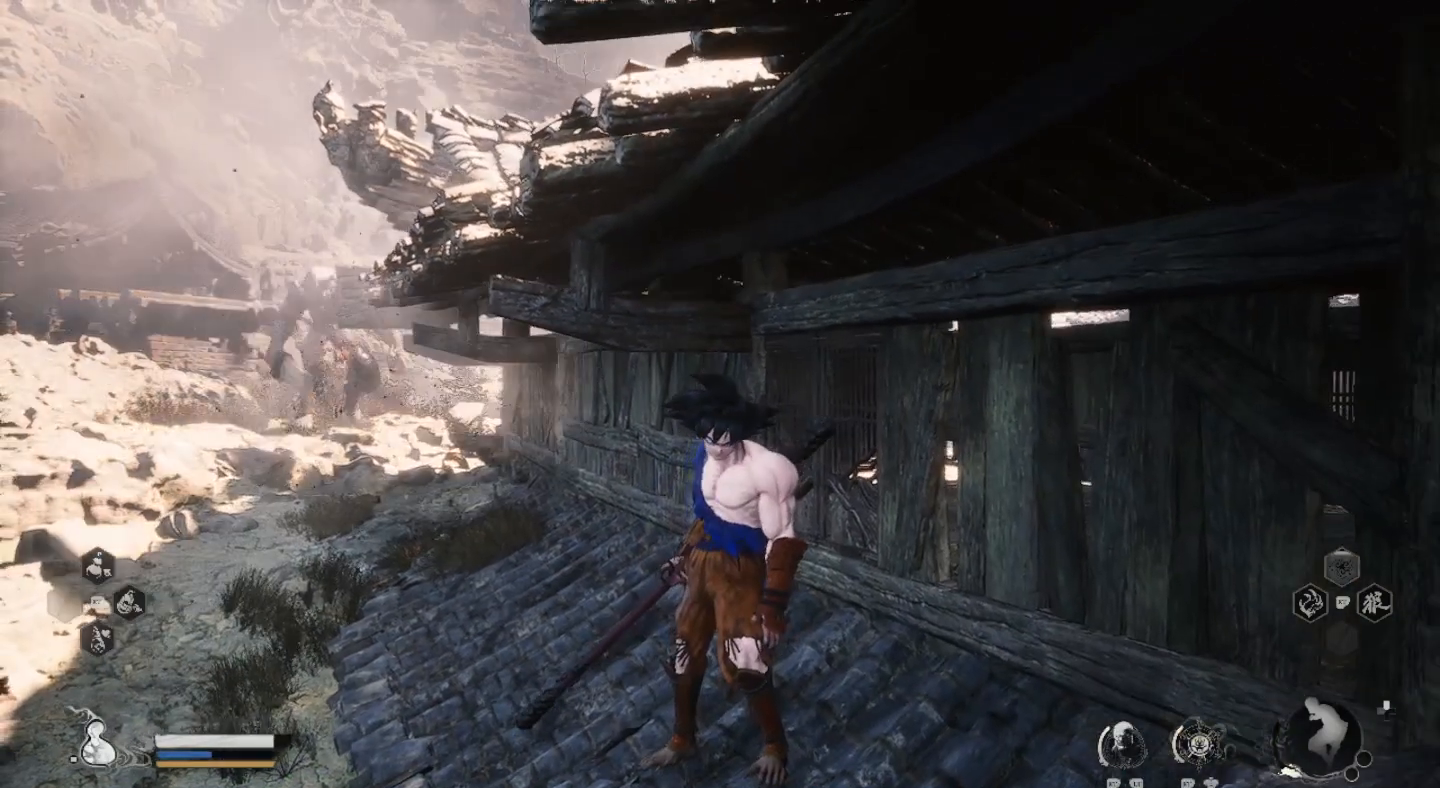
Gameplay with a controller (PlayStation layout); each line is a JSON object with the inputs held at the frame after it. "events" lists button and stick changes between this image and that frame as [ms after this image, input, new state], when the widget could be followed in between.
{"buttons": [], "left_stick": "center", "right_stick": "center", "events": []}
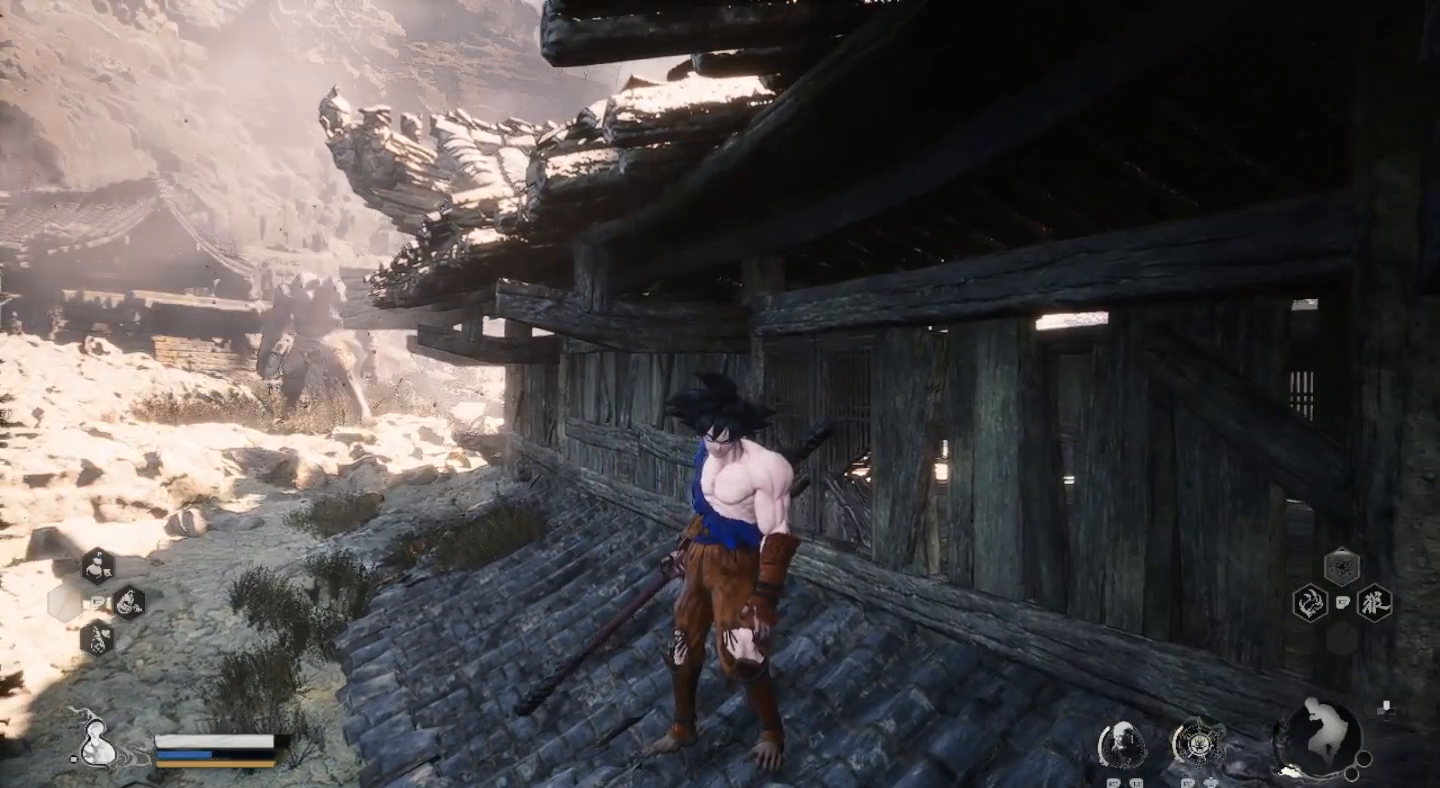
{"buttons": [], "left_stick": "center", "right_stick": "center", "events": []}
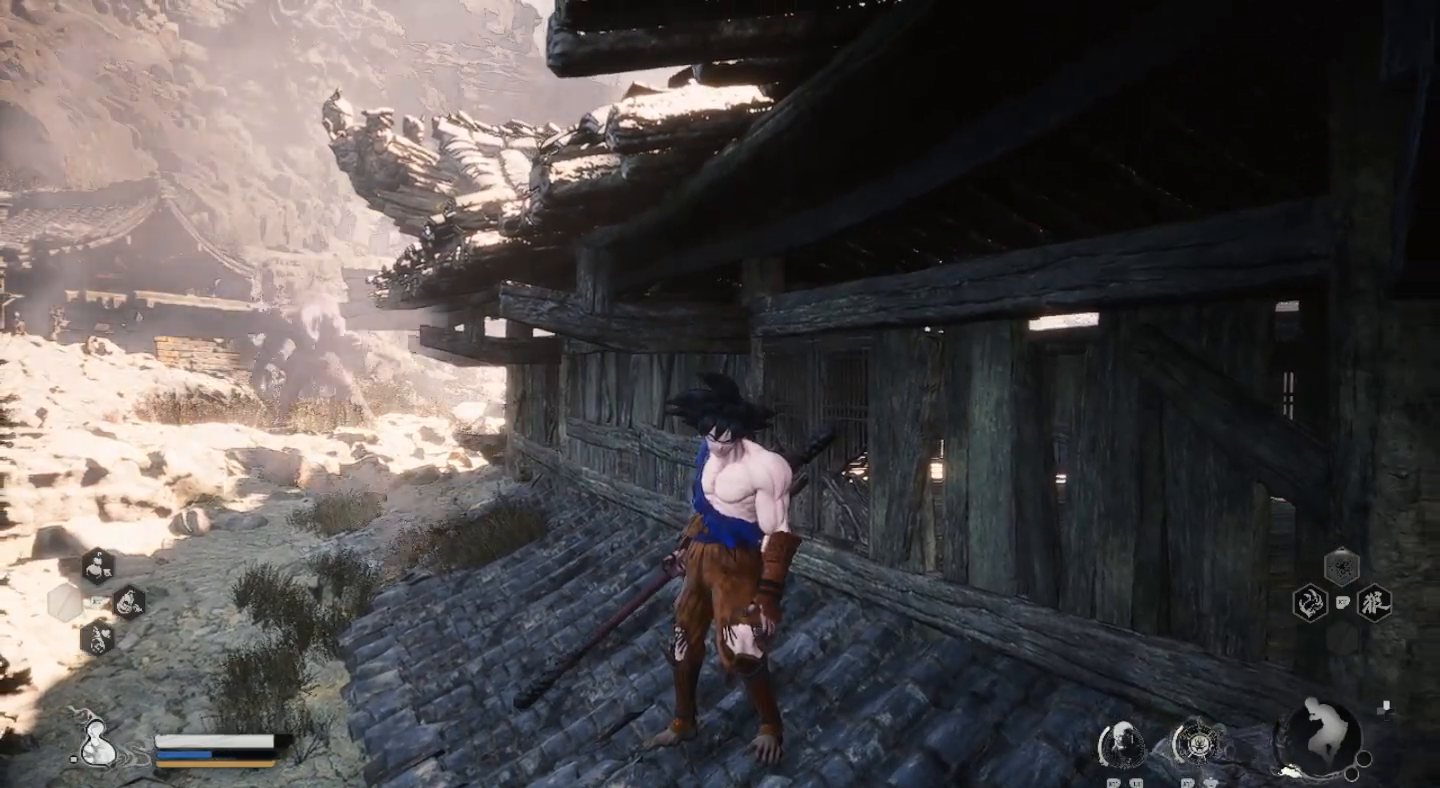
{"buttons": [], "left_stick": "center", "right_stick": "center", "events": []}
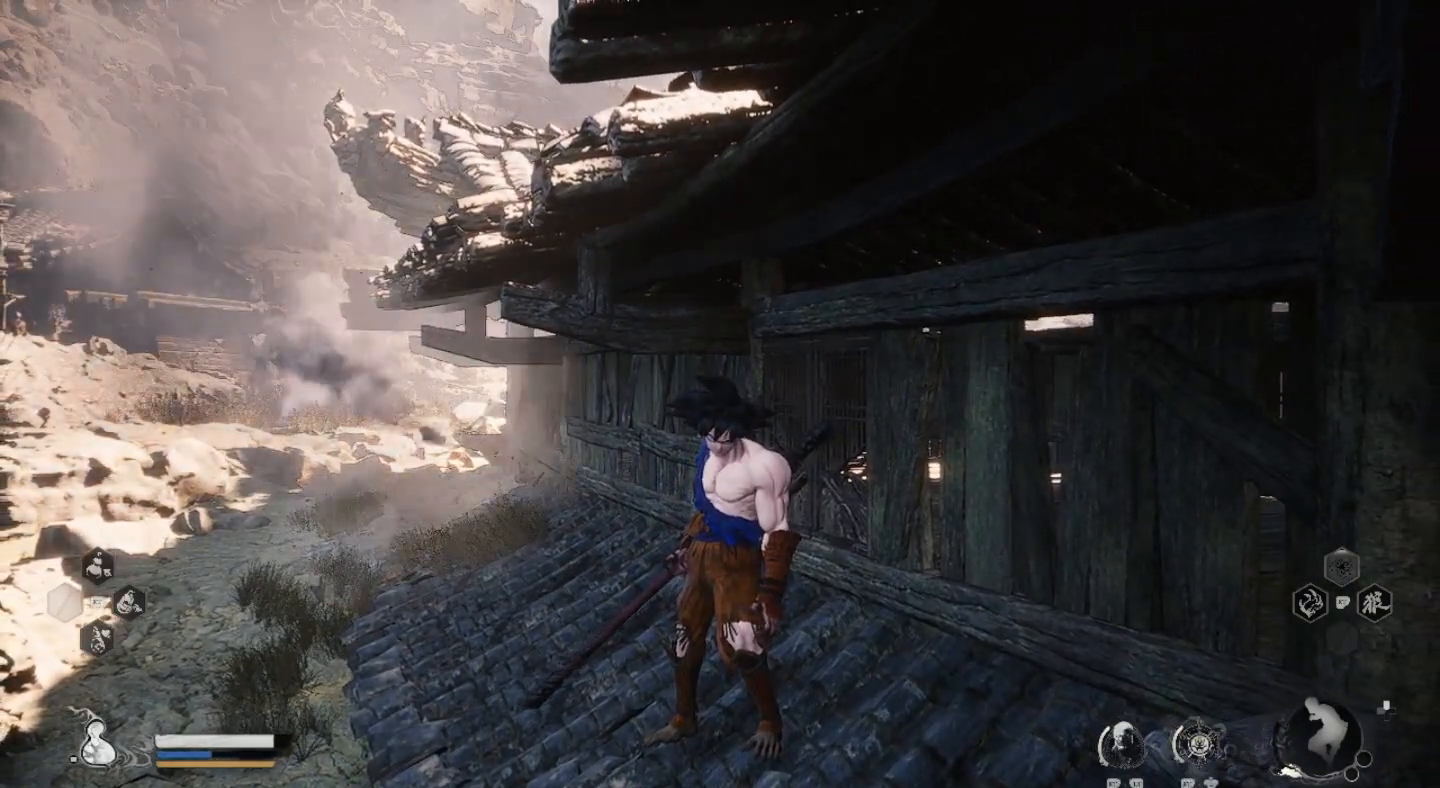
{"buttons": [], "left_stick": "right", "right_stick": "center", "events": [[467, "left_stick", "right"]]}
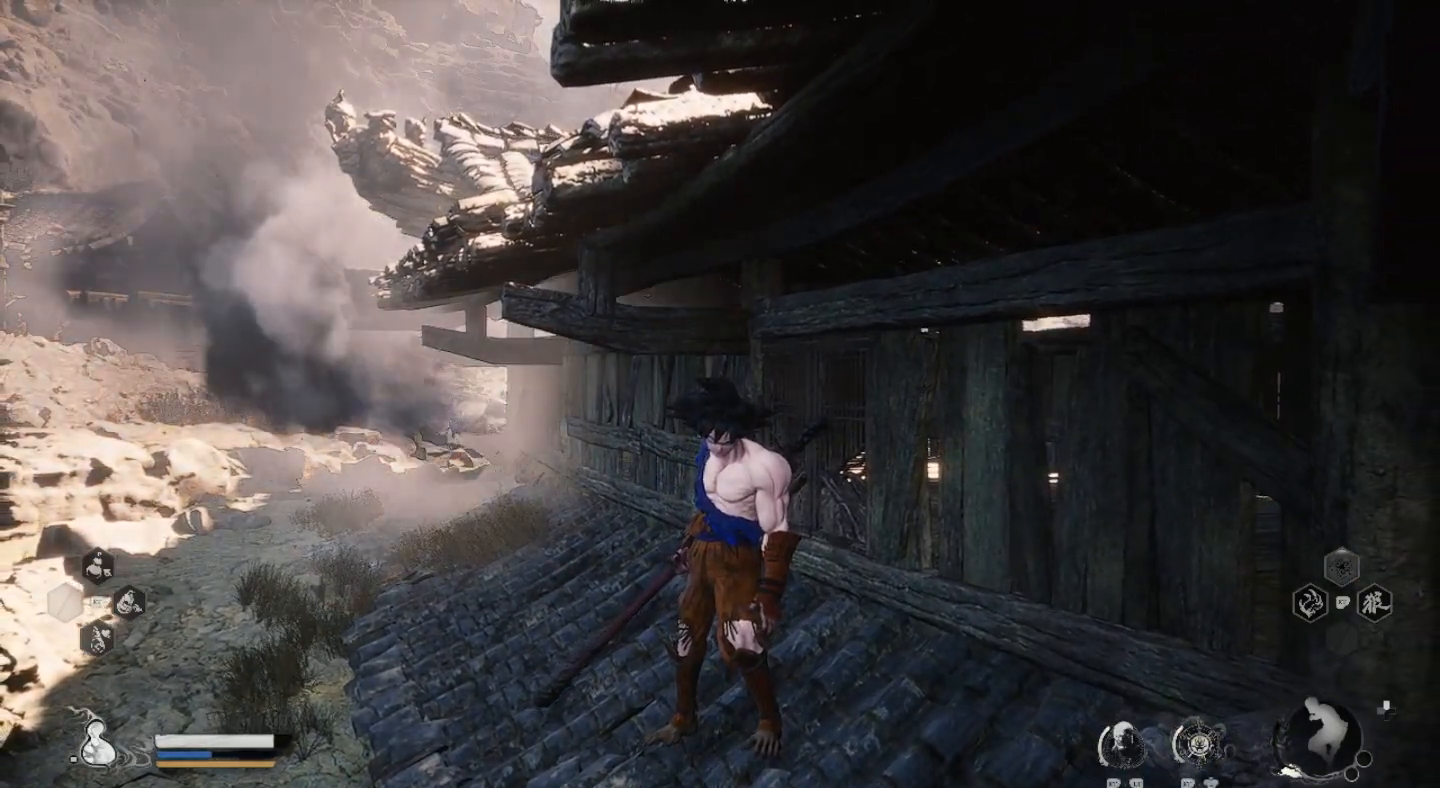
{"buttons": [], "left_stick": "center", "right_stick": "center", "events": [[133, "left_stick", "center"]]}
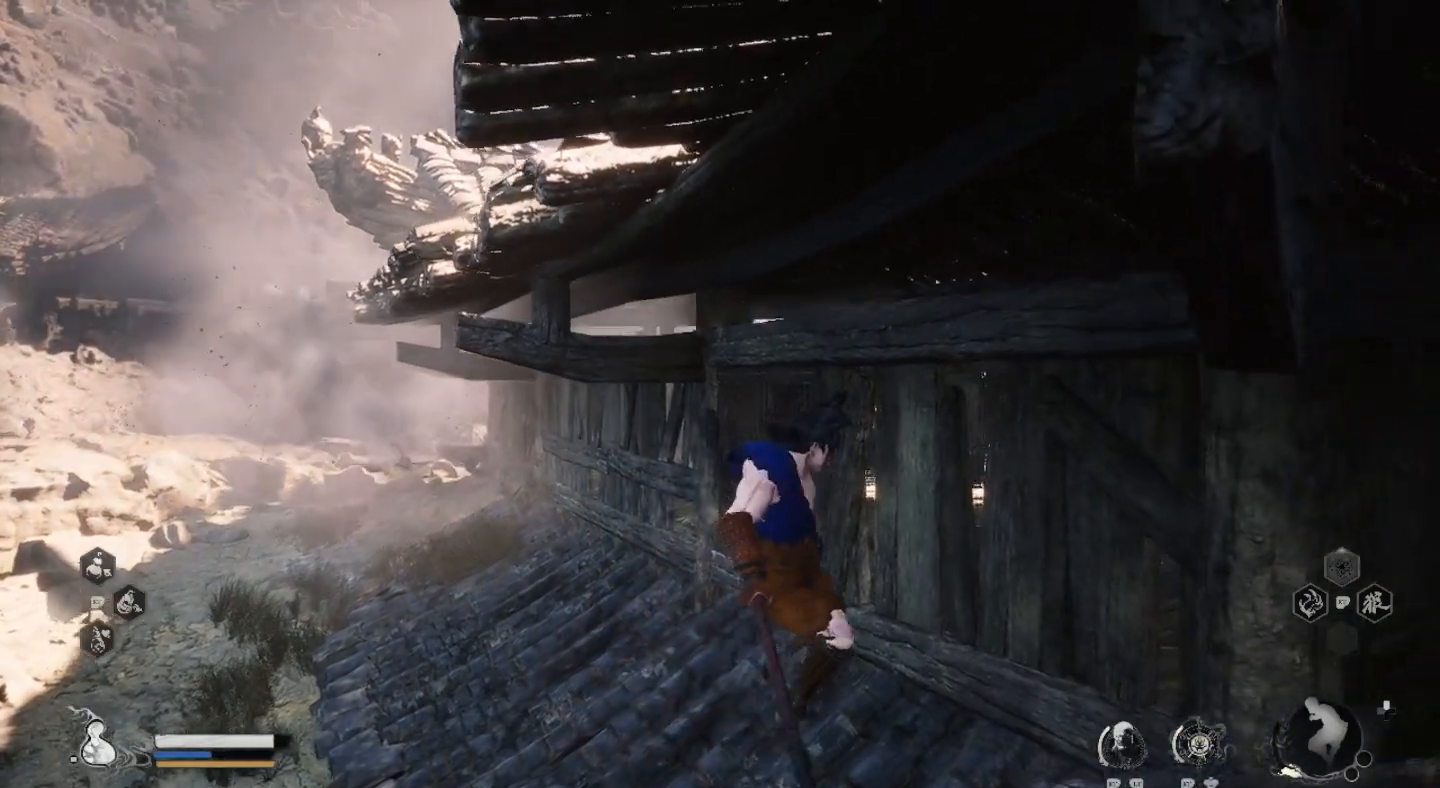
{"buttons": [], "left_stick": "center", "right_stick": "center", "events": [[300, "left_stick", "down"], [467, "left_stick", "center"]]}
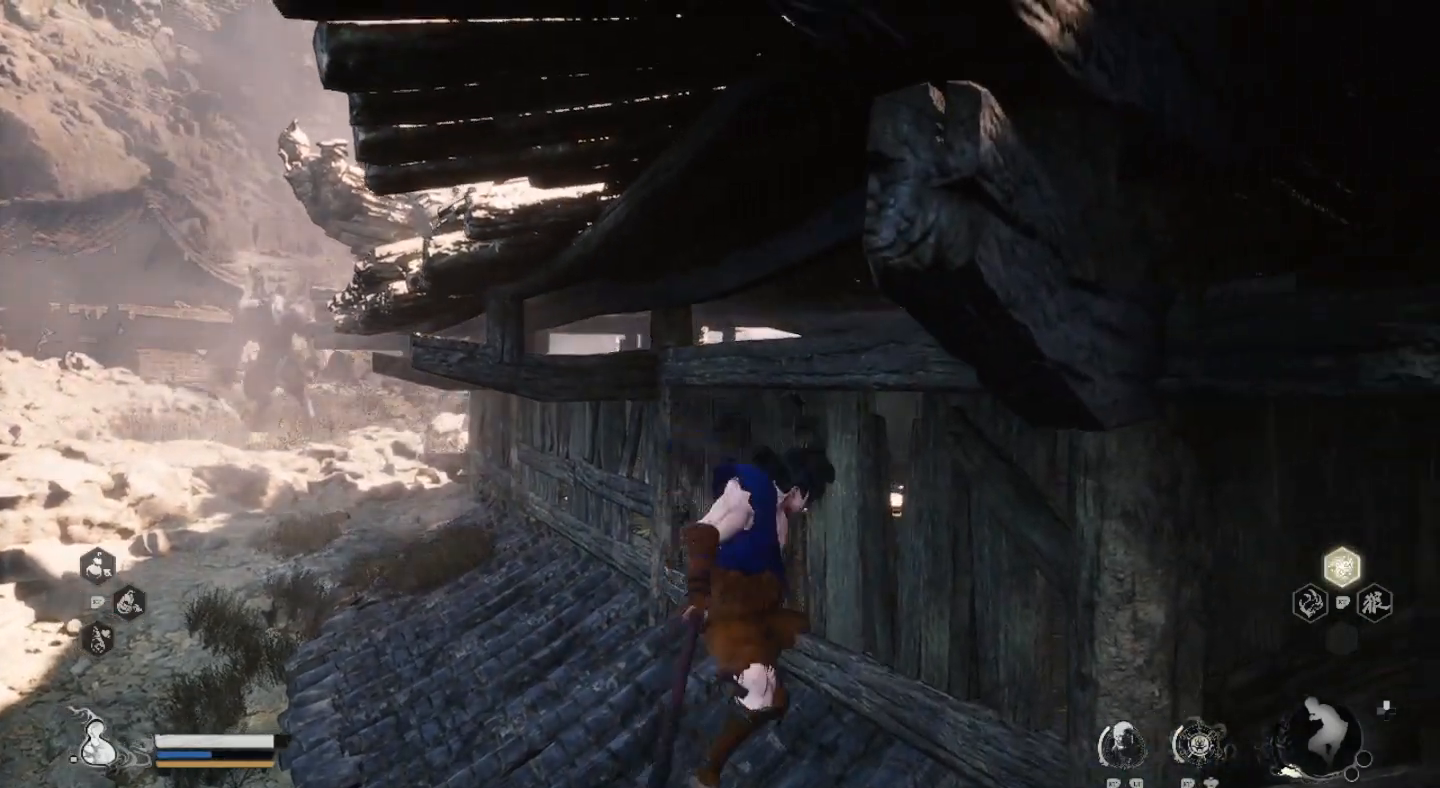
{"buttons": [], "left_stick": "up-left", "right_stick": "center", "events": [[433, "left_stick", "up-left"]]}
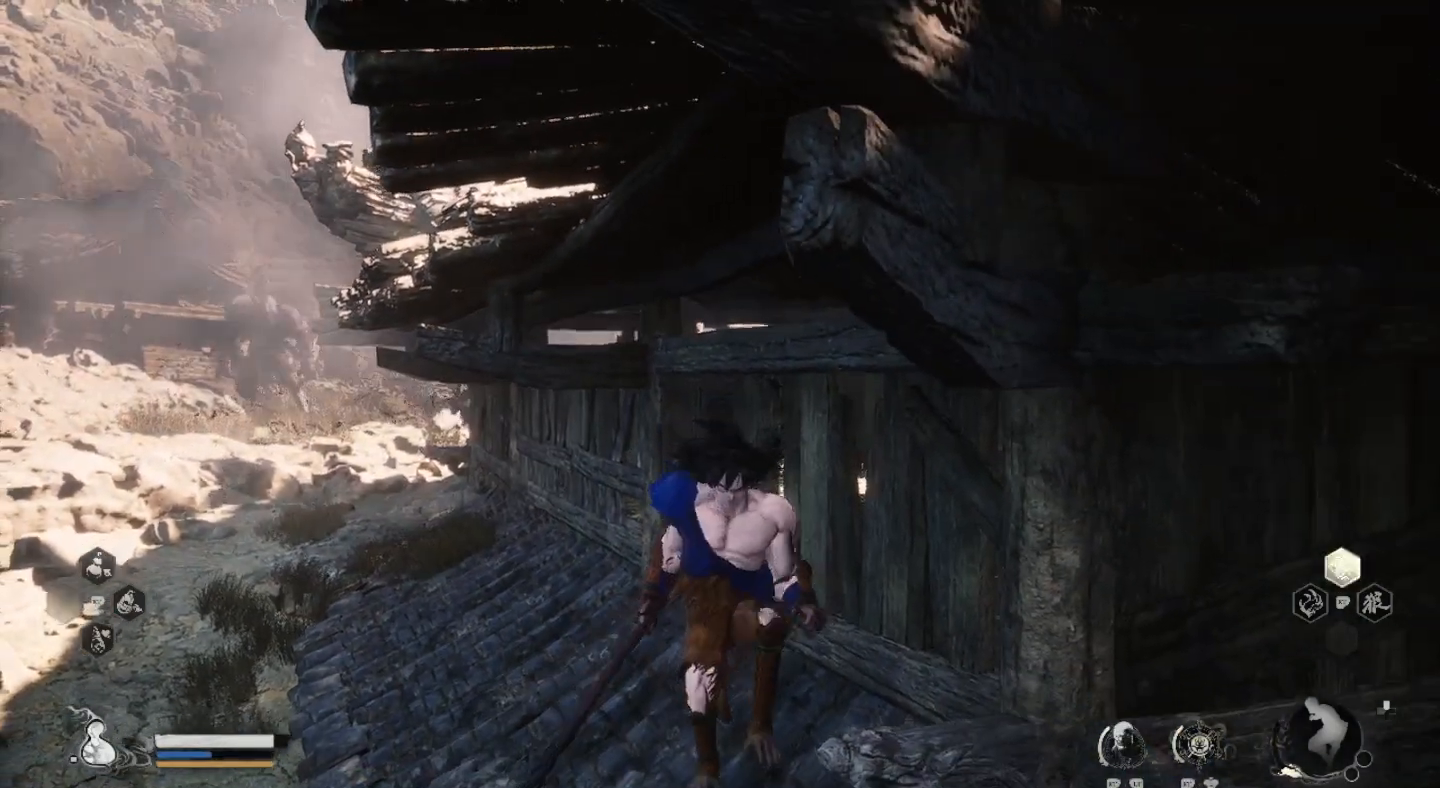
{"buttons": [], "left_stick": "center", "right_stick": "center", "events": [[100, "left_stick", "center"]]}
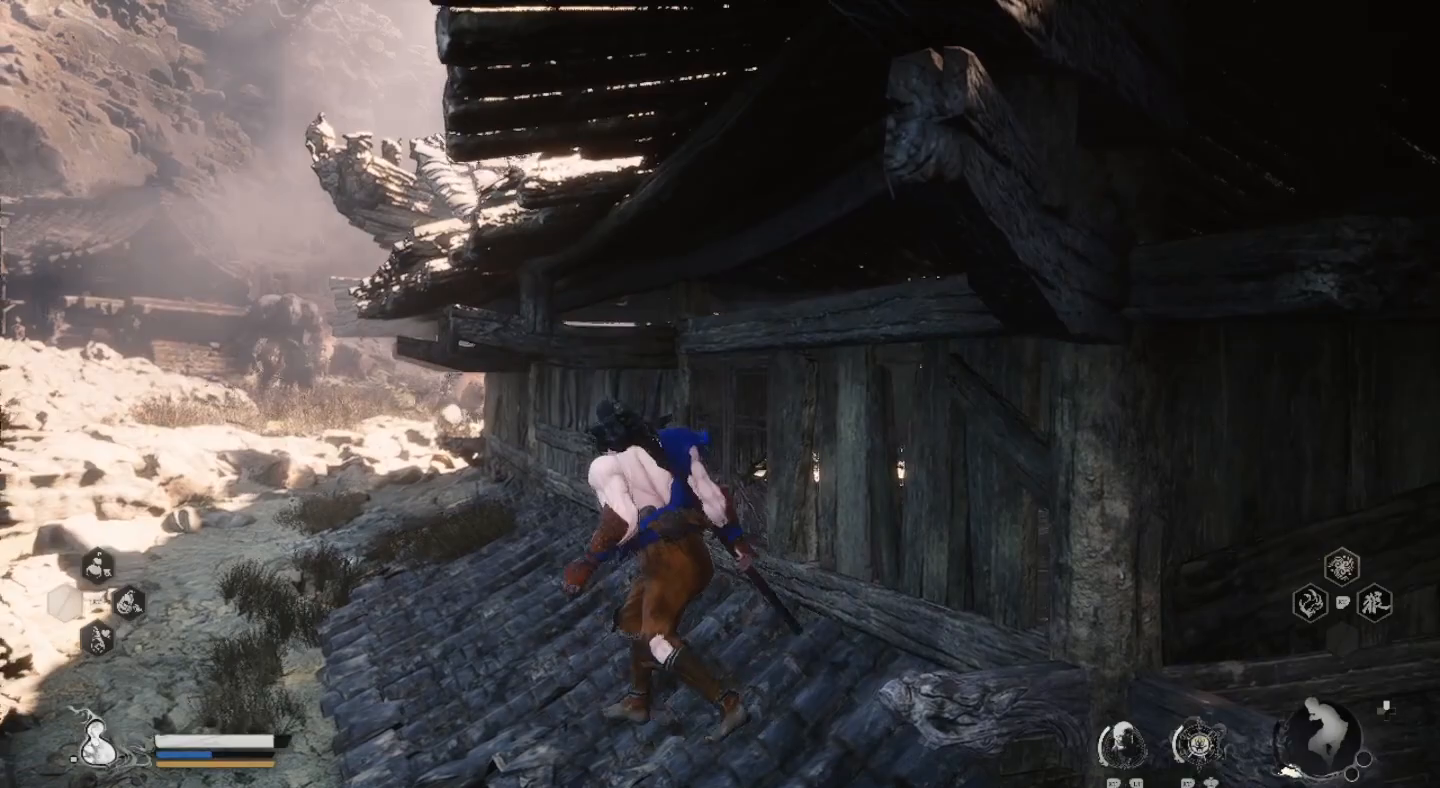
{"buttons": [], "left_stick": "center", "right_stick": "center", "events": []}
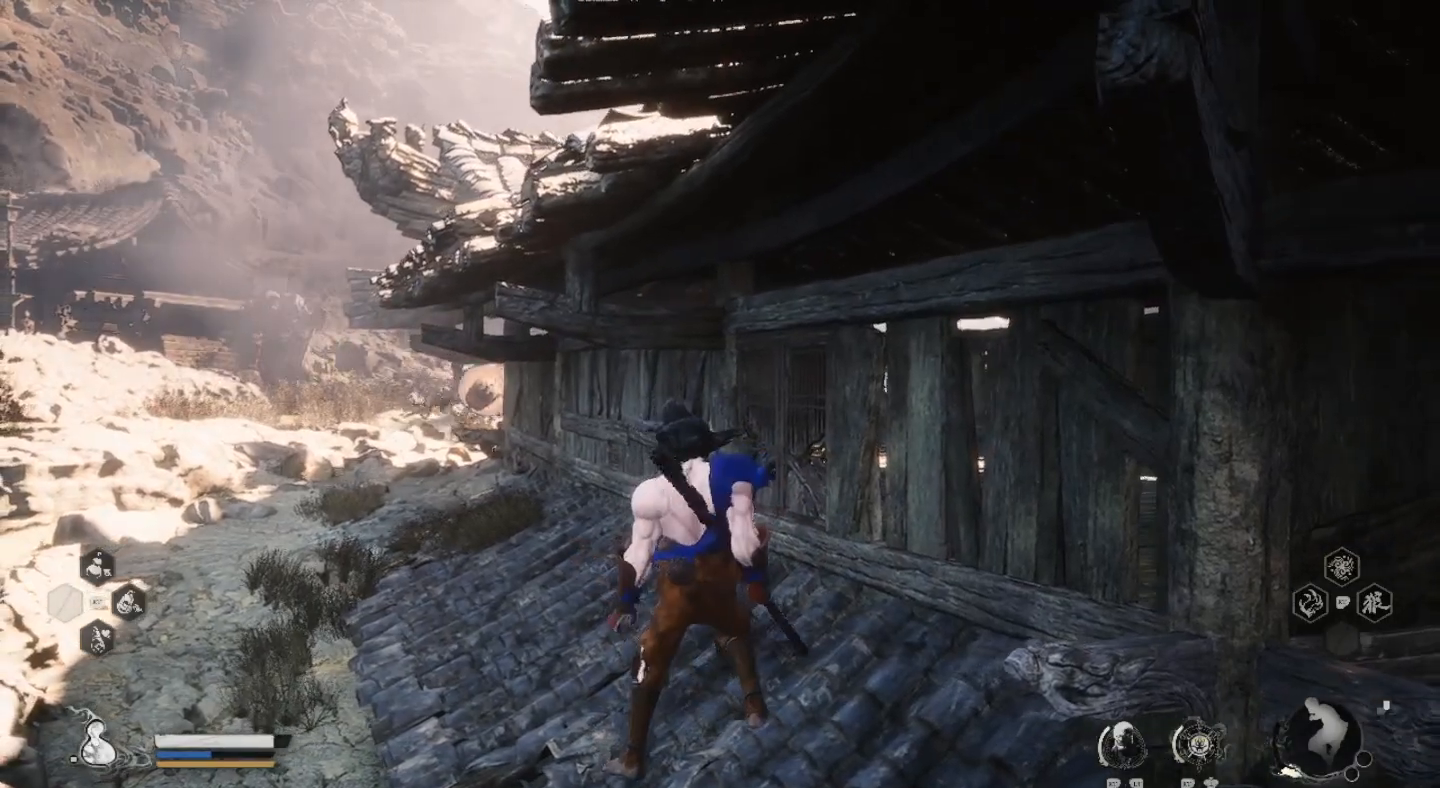
{"buttons": [], "left_stick": "center", "right_stick": "center", "events": []}
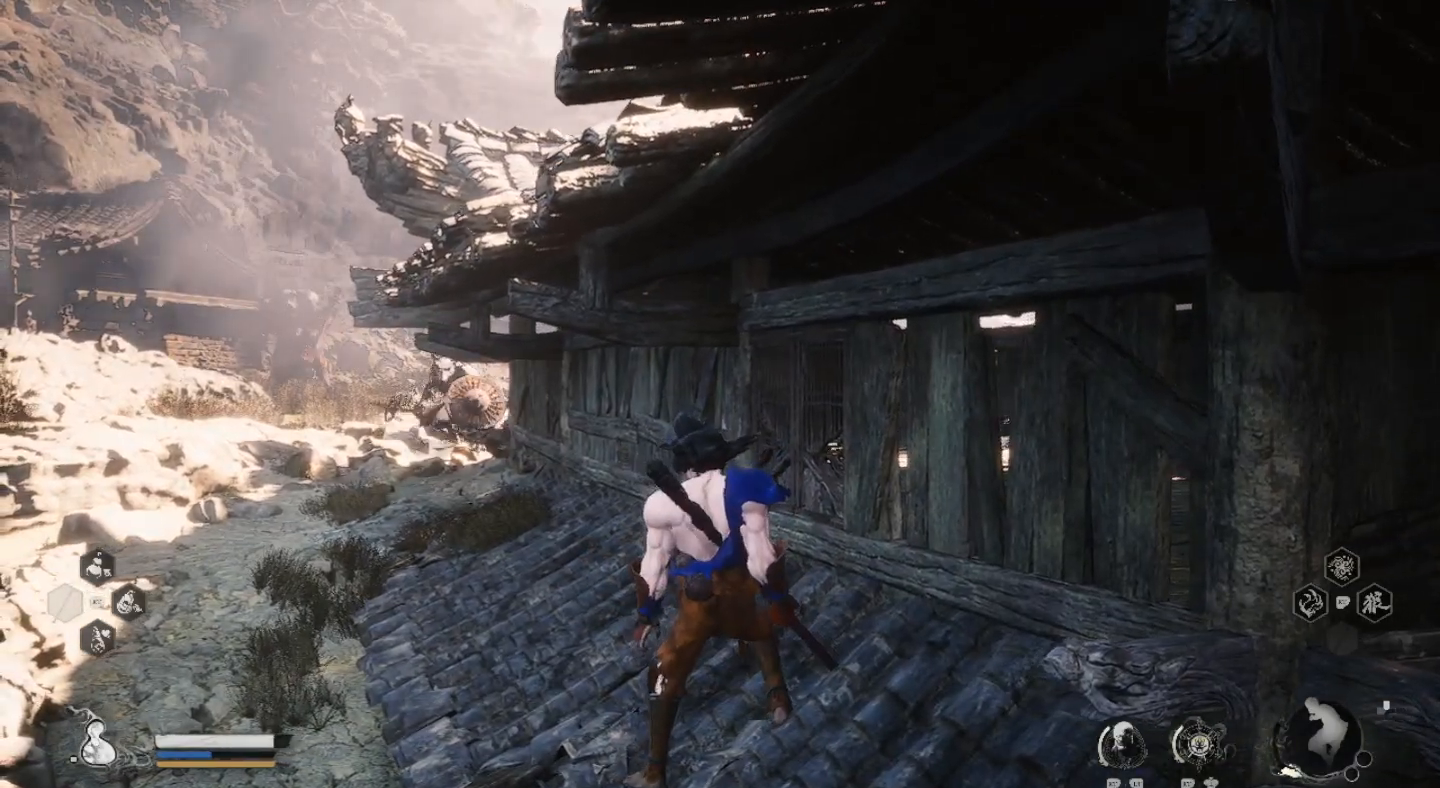
{"buttons": [], "left_stick": "center", "right_stick": "center", "events": []}
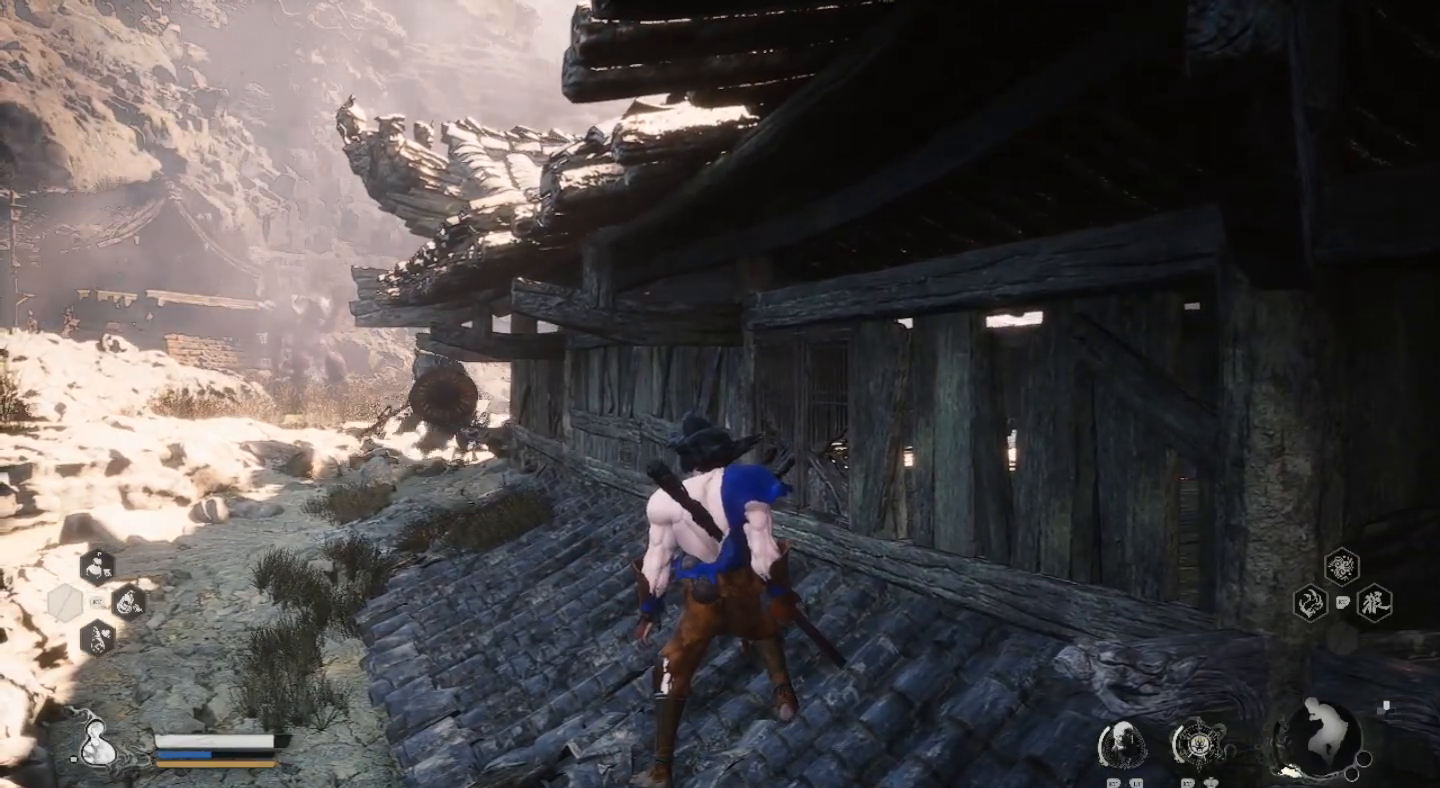
{"buttons": [], "left_stick": "center", "right_stick": "center", "events": []}
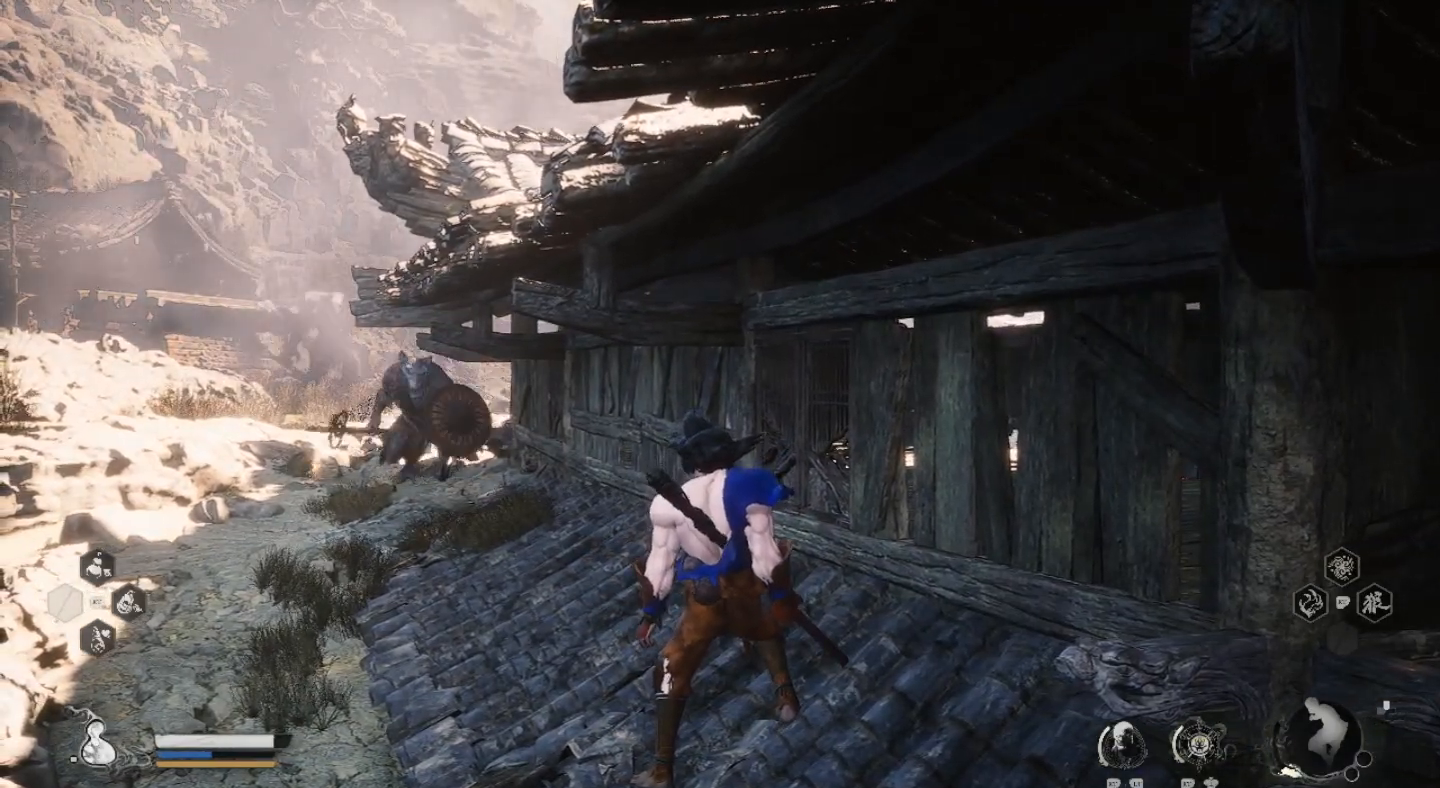
{"buttons": [], "left_stick": "up", "right_stick": "center", "events": [[467, "left_stick", "up"]]}
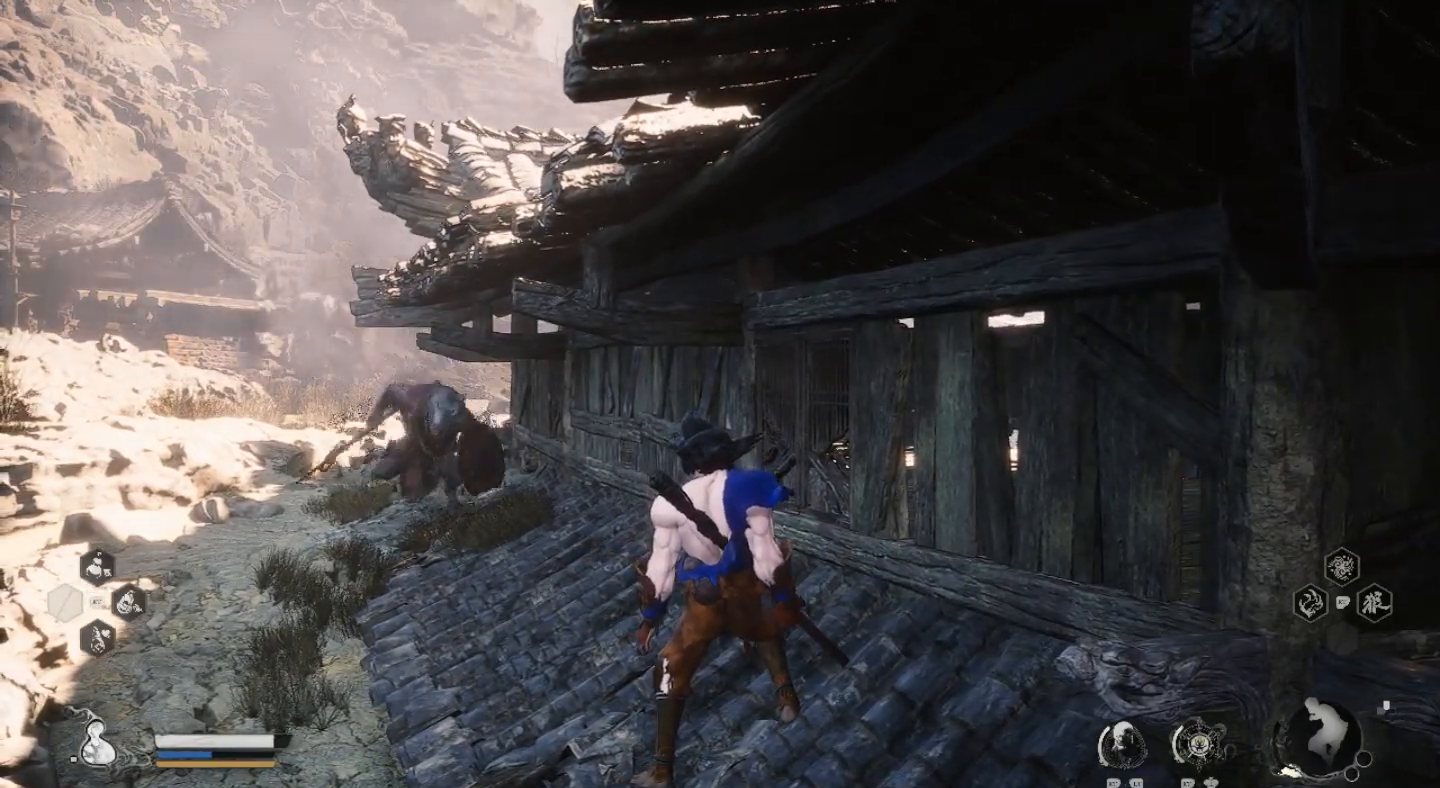
{"buttons": [], "left_stick": "down-right", "right_stick": "center", "events": [[133, "left_stick", "center"], [333, "left_stick", "right"], [467, "left_stick", "down-right"]]}
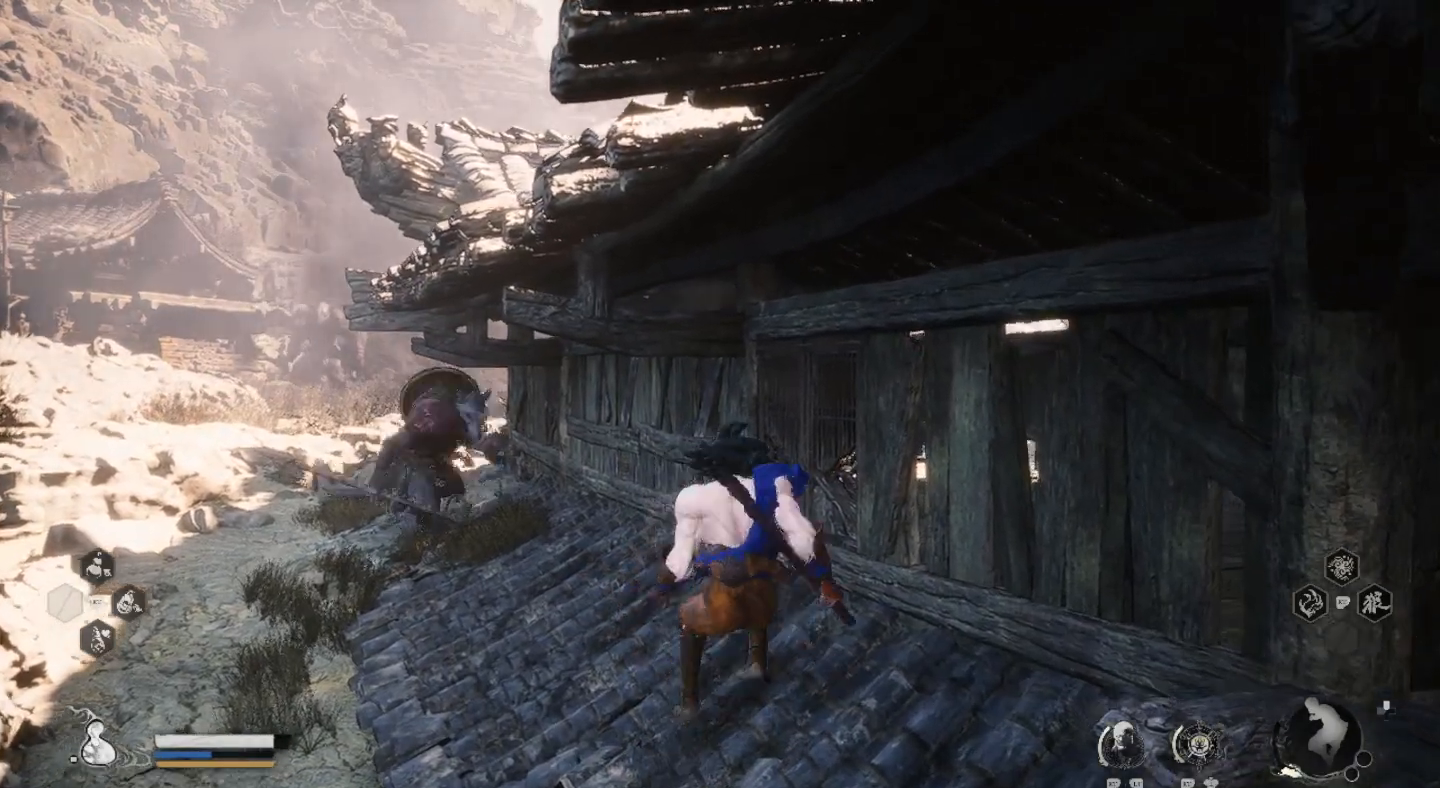
{"buttons": [], "left_stick": "down-right", "right_stick": "center", "events": [[333, "CIRCLE", "down"], [433, "CIRCLE", "up"]]}
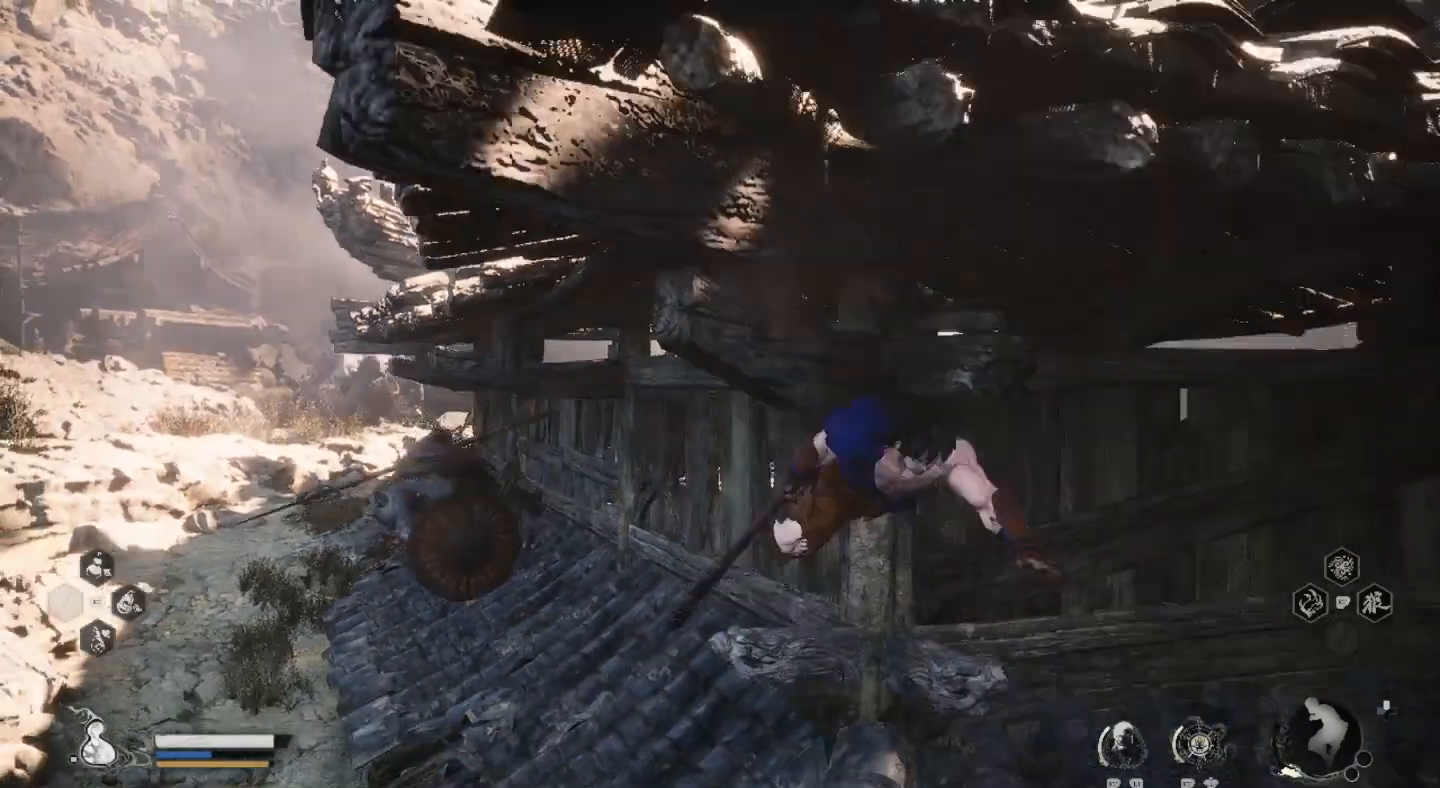
{"buttons": [], "left_stick": "up-left", "right_stick": "center", "events": [[233, "left_stick", "right"], [367, "left_stick", "up"], [467, "left_stick", "up-left"]]}
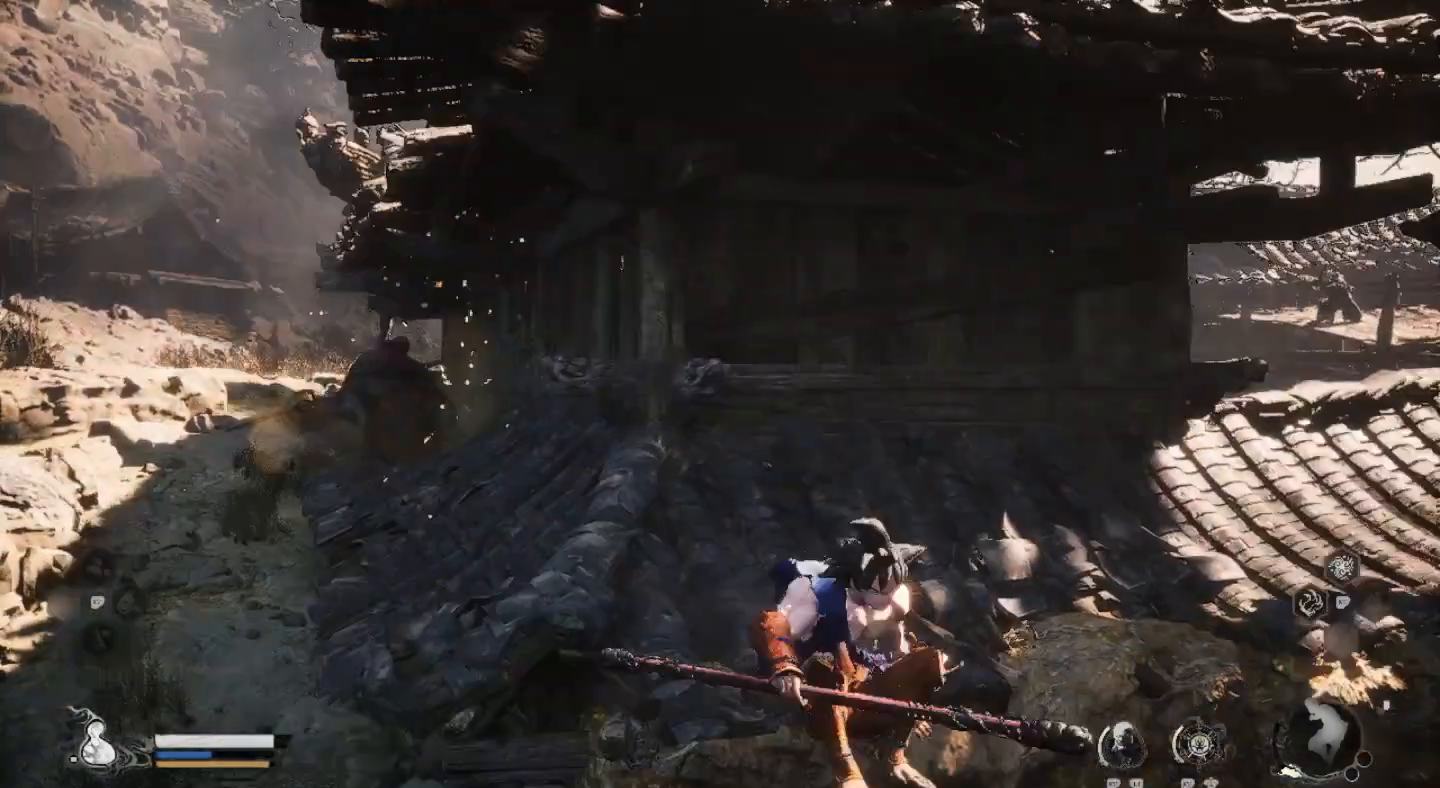
{"buttons": [], "left_stick": "up", "right_stick": "center", "events": [[233, "CROSS", "down"], [300, "left_stick", "up"], [467, "CROSS", "up"]]}
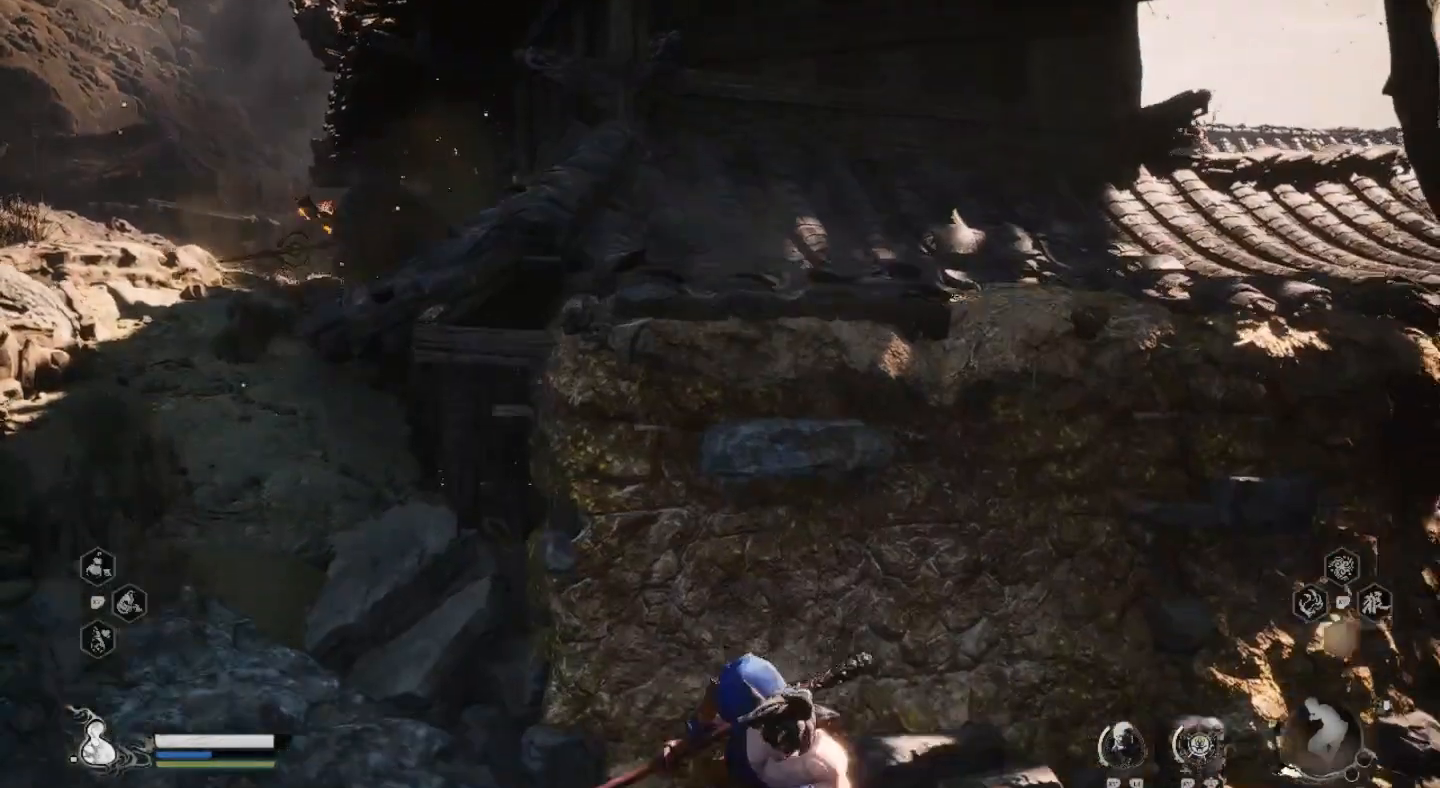
{"buttons": [], "left_stick": "up-right", "right_stick": "center", "events": [[67, "left_stick", "center"], [267, "left_stick", "left"], [467, "left_stick", "up-right"]]}
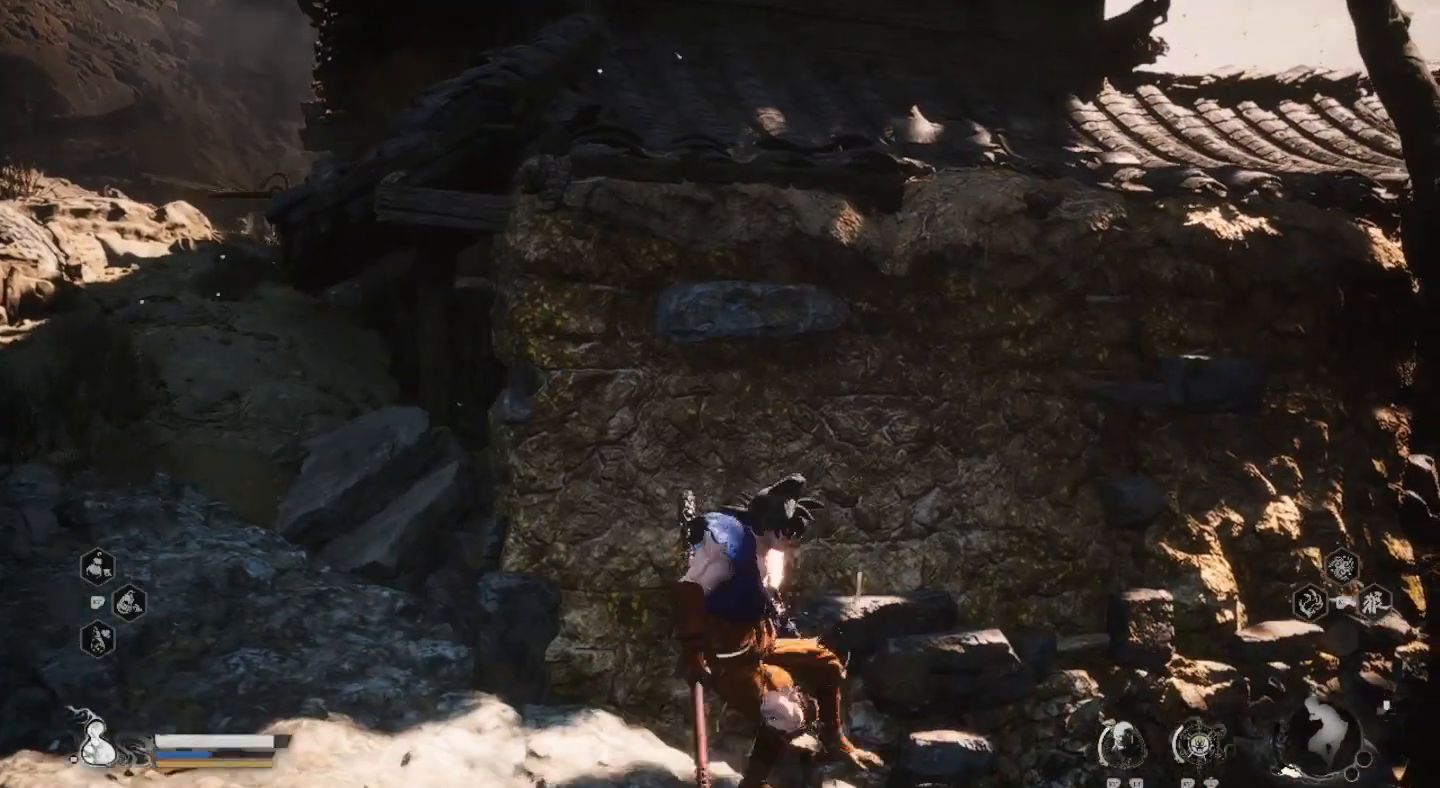
{"buttons": [], "left_stick": "up", "right_stick": "center", "events": [[100, "left_stick", "left"], [400, "left_stick", "up"]]}
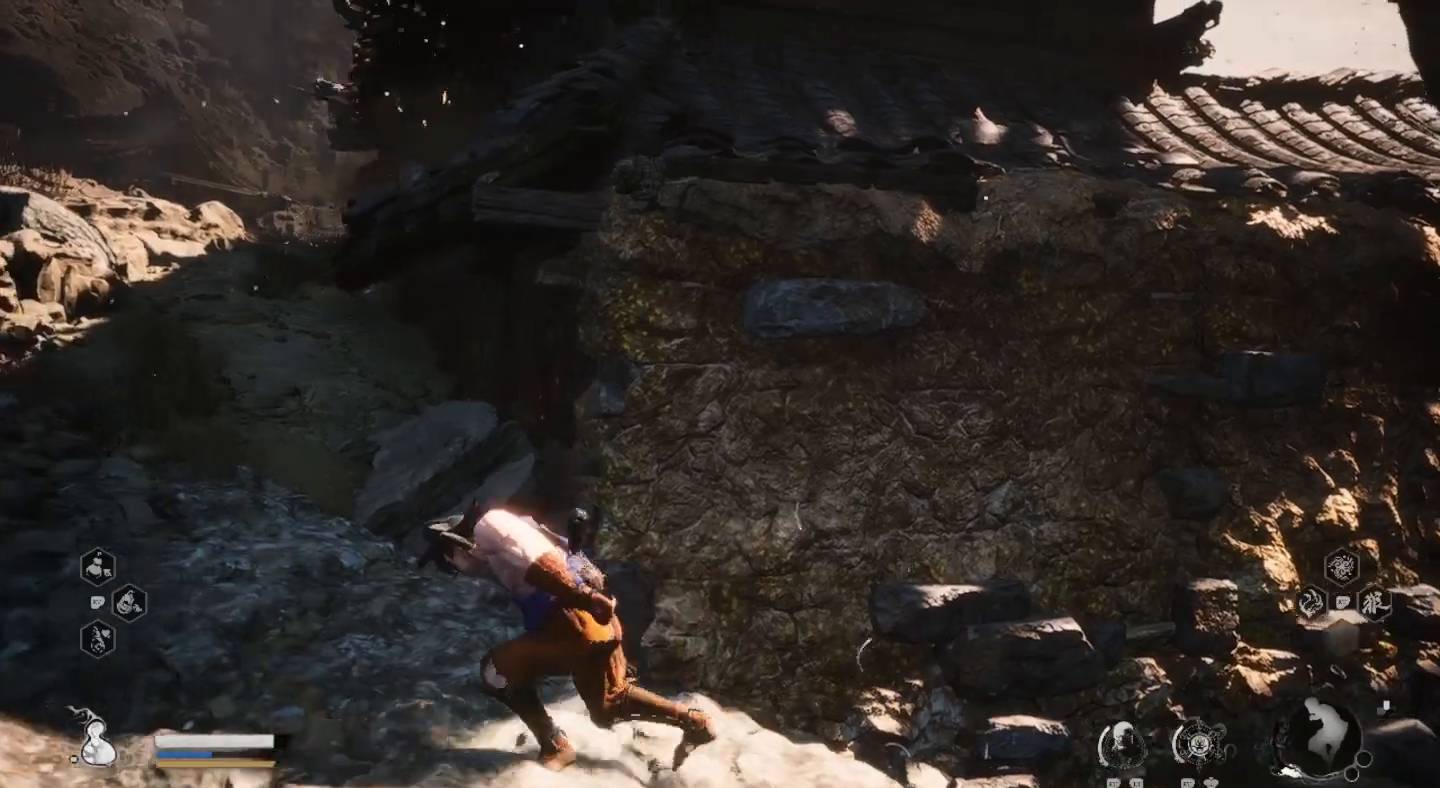
{"buttons": [], "left_stick": "up", "right_stick": "center", "events": []}
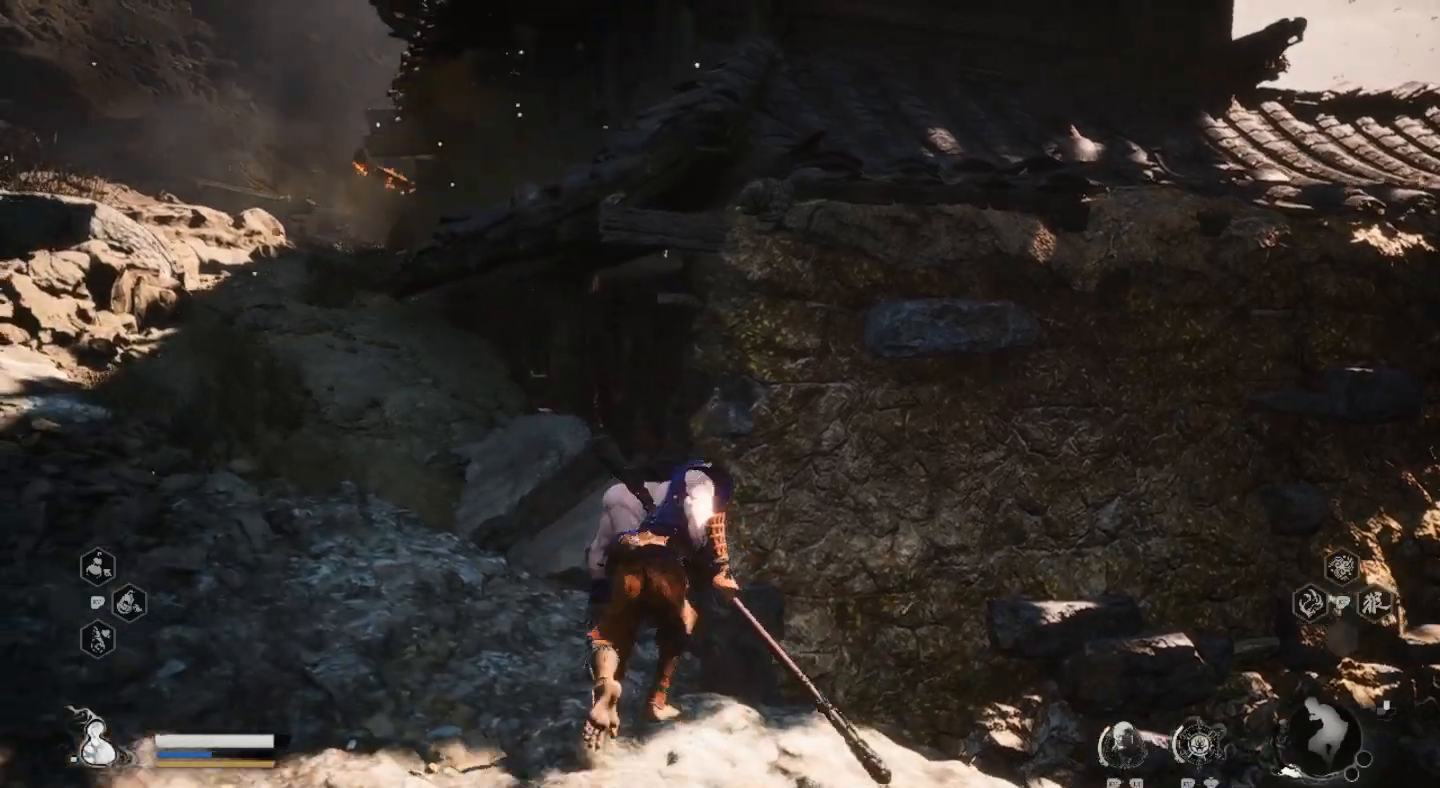
{"buttons": [], "left_stick": "up-left", "right_stick": "center", "events": [[500, "left_stick", "up-left"]]}
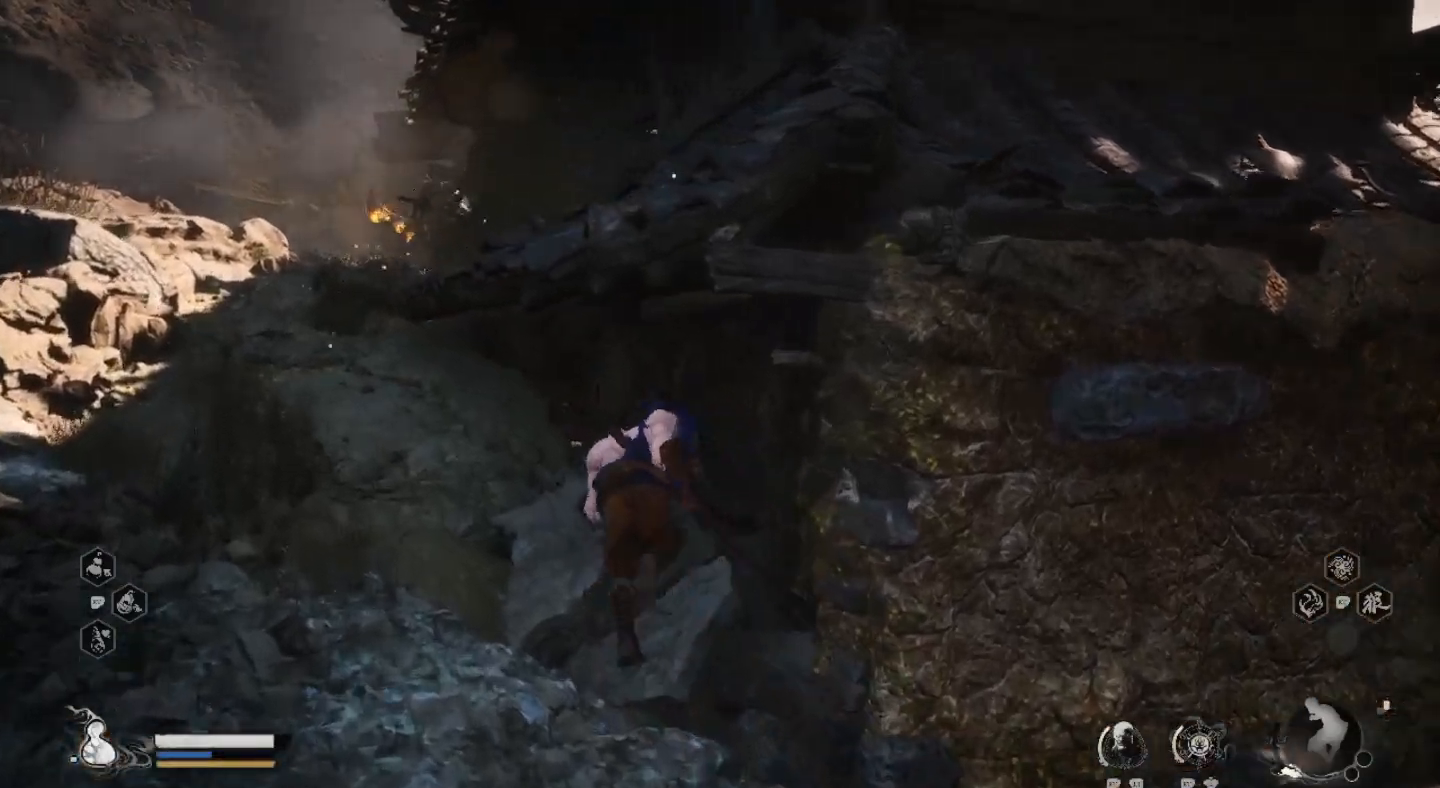
{"buttons": [], "left_stick": "up-left", "right_stick": "center", "events": [[33, "left_stick", "left"], [500, "left_stick", "up-left"]]}
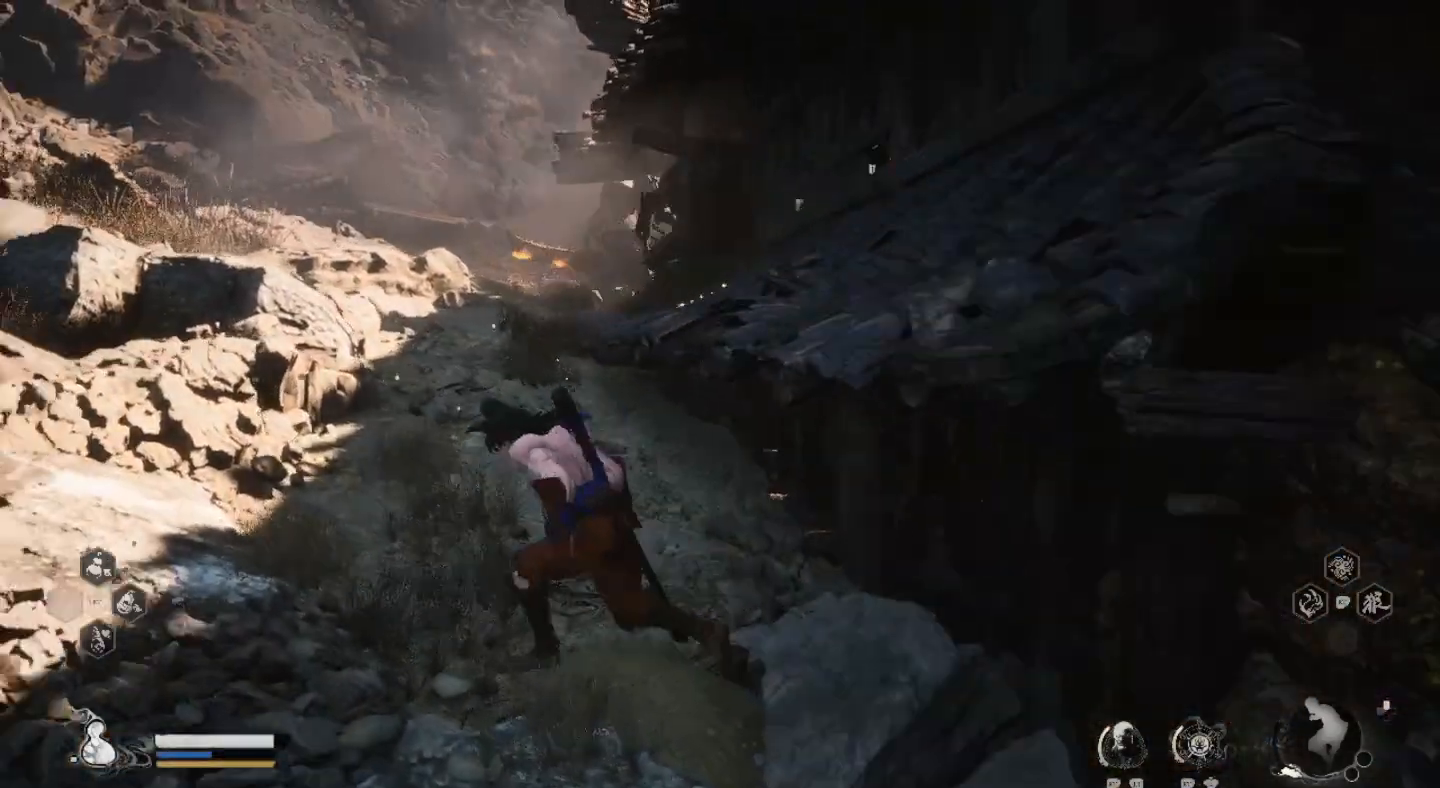
{"buttons": [], "left_stick": "left", "right_stick": "center", "events": [[200, "left_stick", "left"]]}
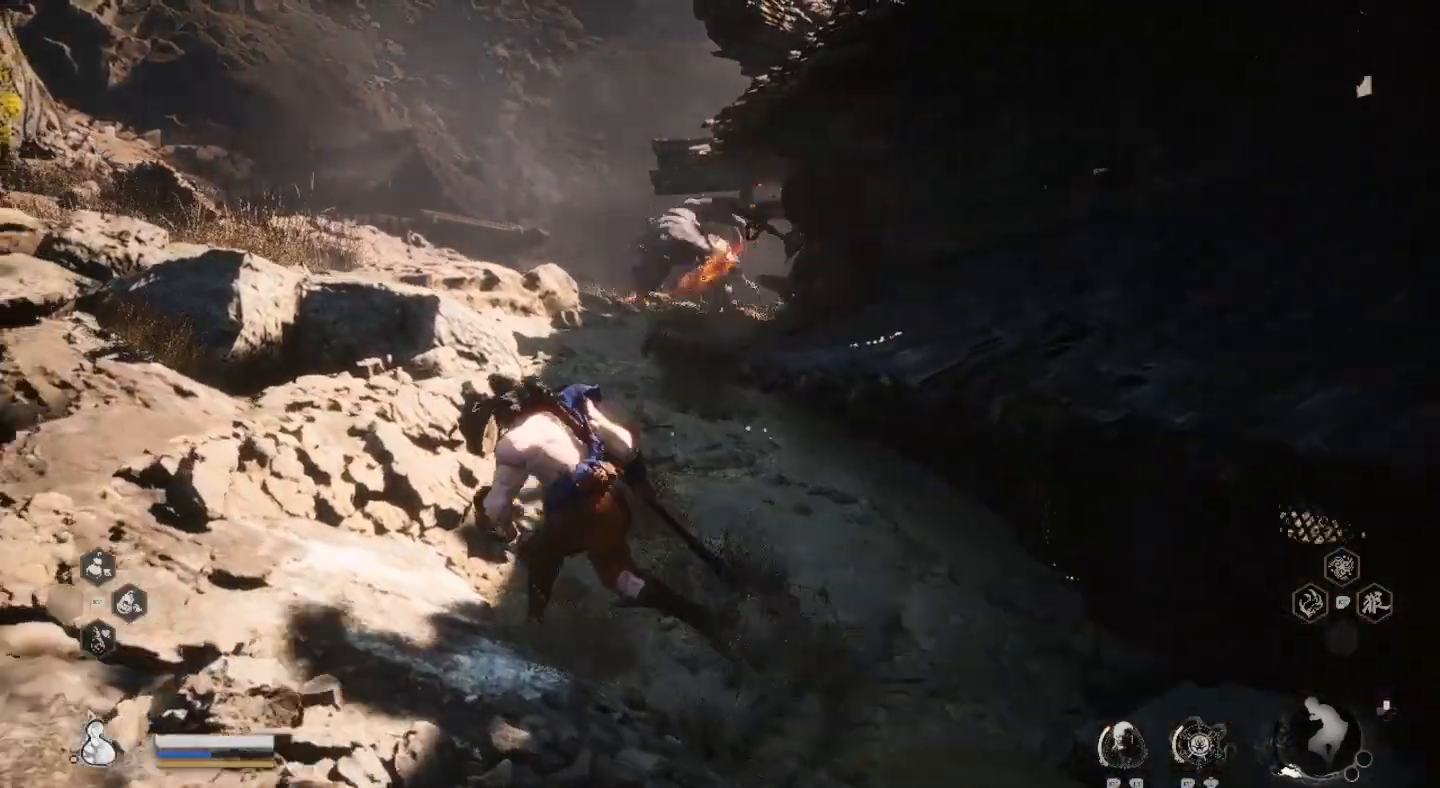
{"buttons": [], "left_stick": "right", "right_stick": "center", "events": [[167, "left_stick", "down"], [300, "left_stick", "right"]]}
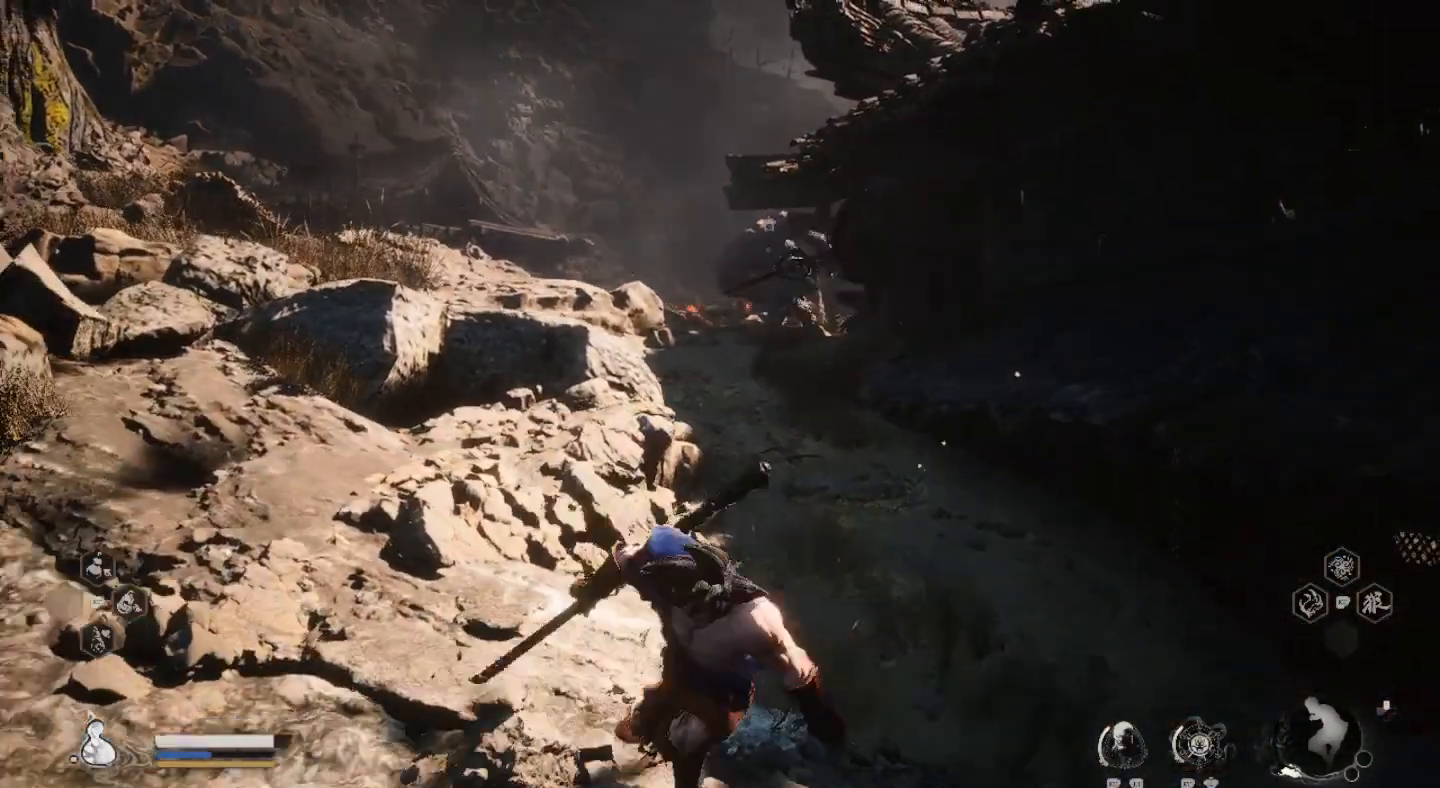
{"buttons": ["CROSS"], "left_stick": "up", "right_stick": "center", "events": [[267, "left_stick", "up"], [400, "CROSS", "down"]]}
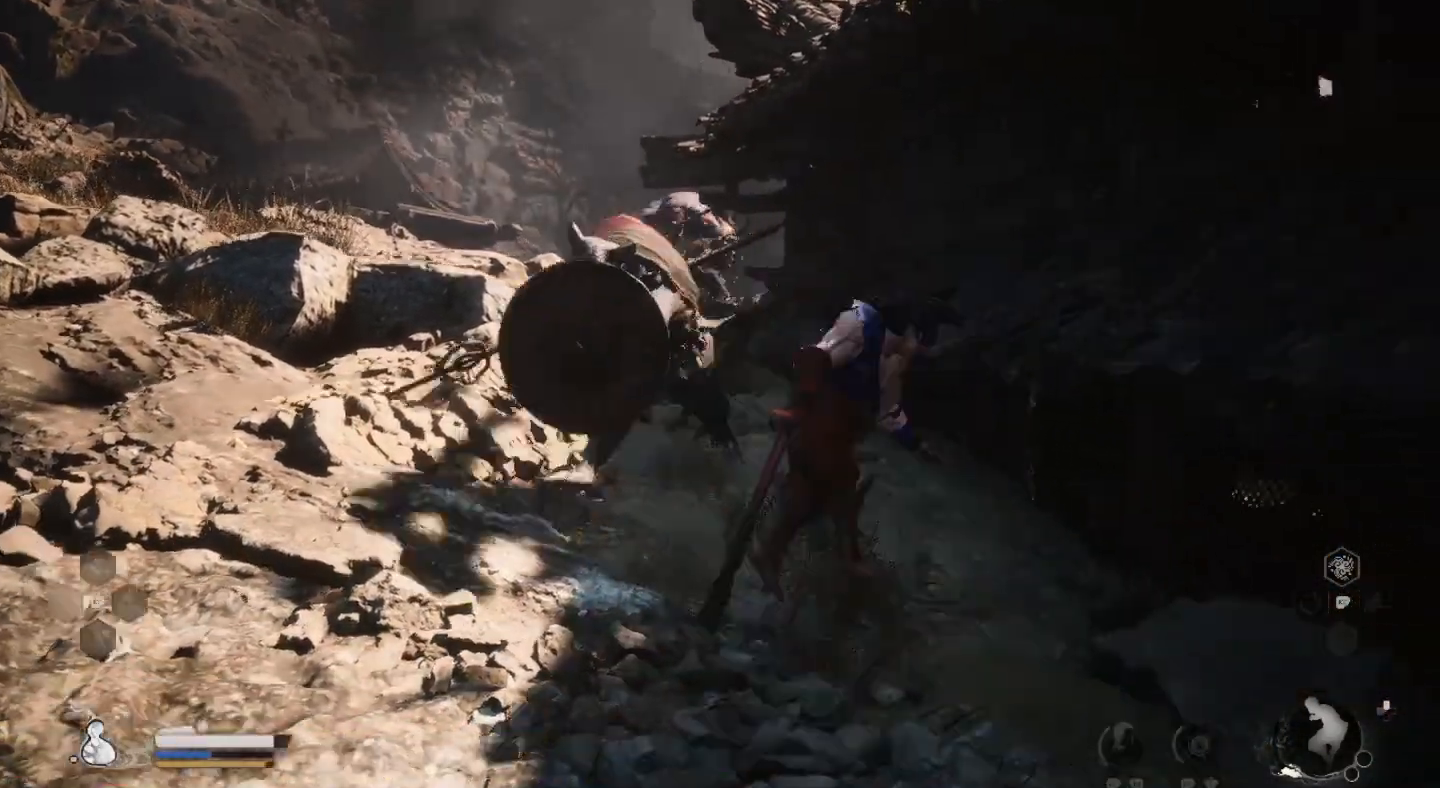
{"buttons": ["SQUARE"], "left_stick": "down", "right_stick": "center", "events": [[133, "CROSS", "up"], [333, "left_stick", "left"], [433, "SQUARE", "down"], [467, "left_stick", "down"]]}
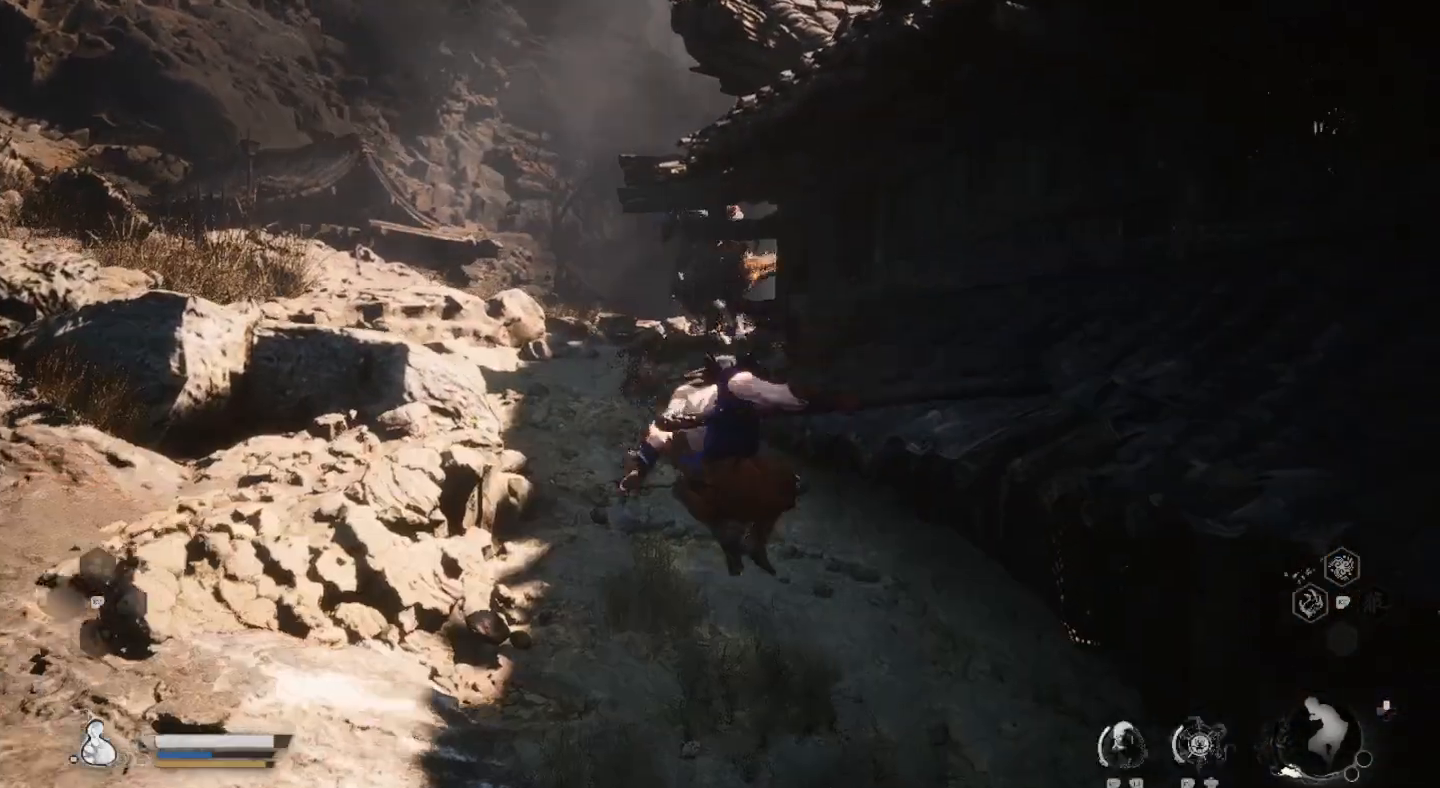
{"buttons": [], "left_stick": "down", "right_stick": "center", "events": [[67, "SQUARE", "up"], [167, "SQUARE", "down"], [267, "SQUARE", "up"]]}
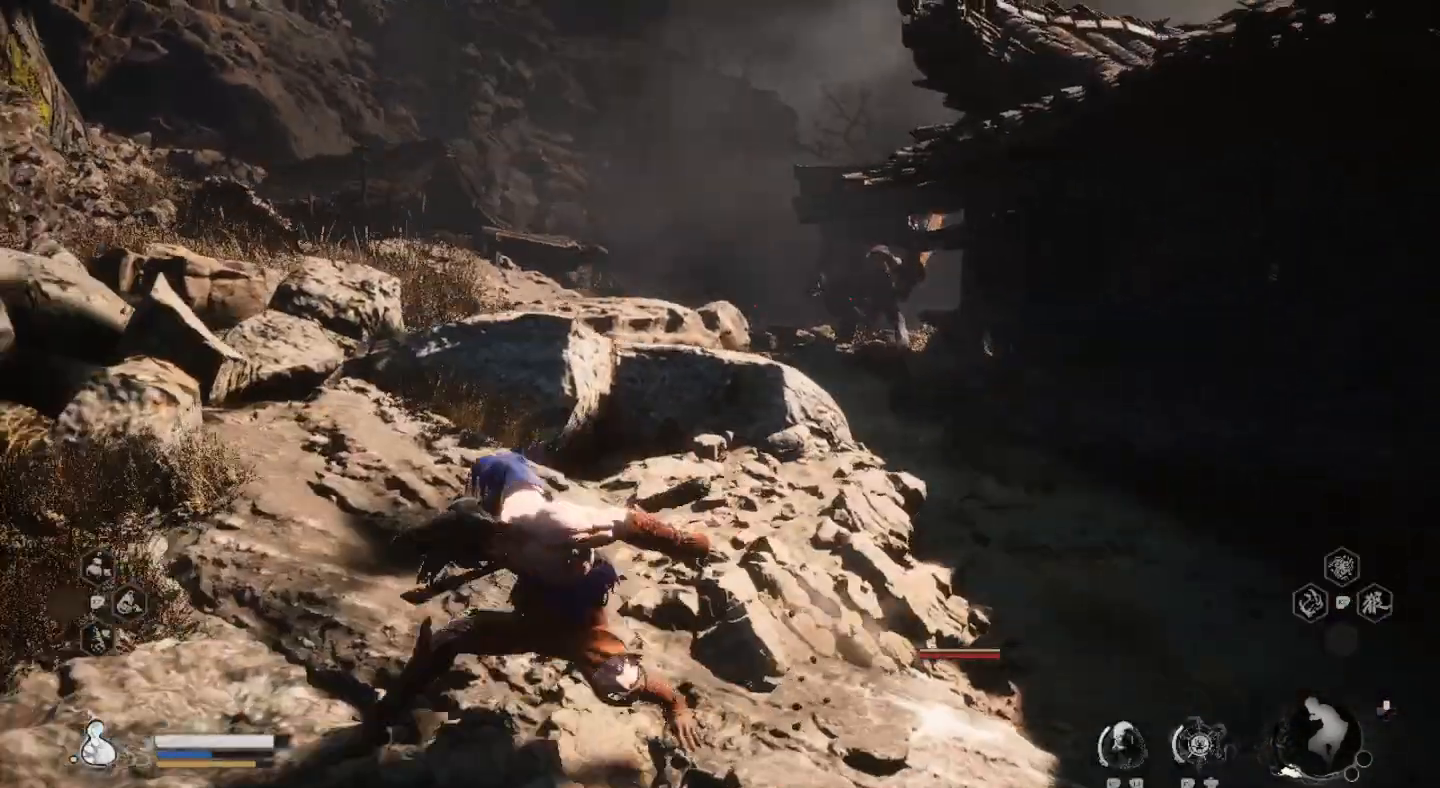
{"buttons": [], "left_stick": "down-right", "right_stick": "center", "events": [[67, "left_stick", "down-right"]]}
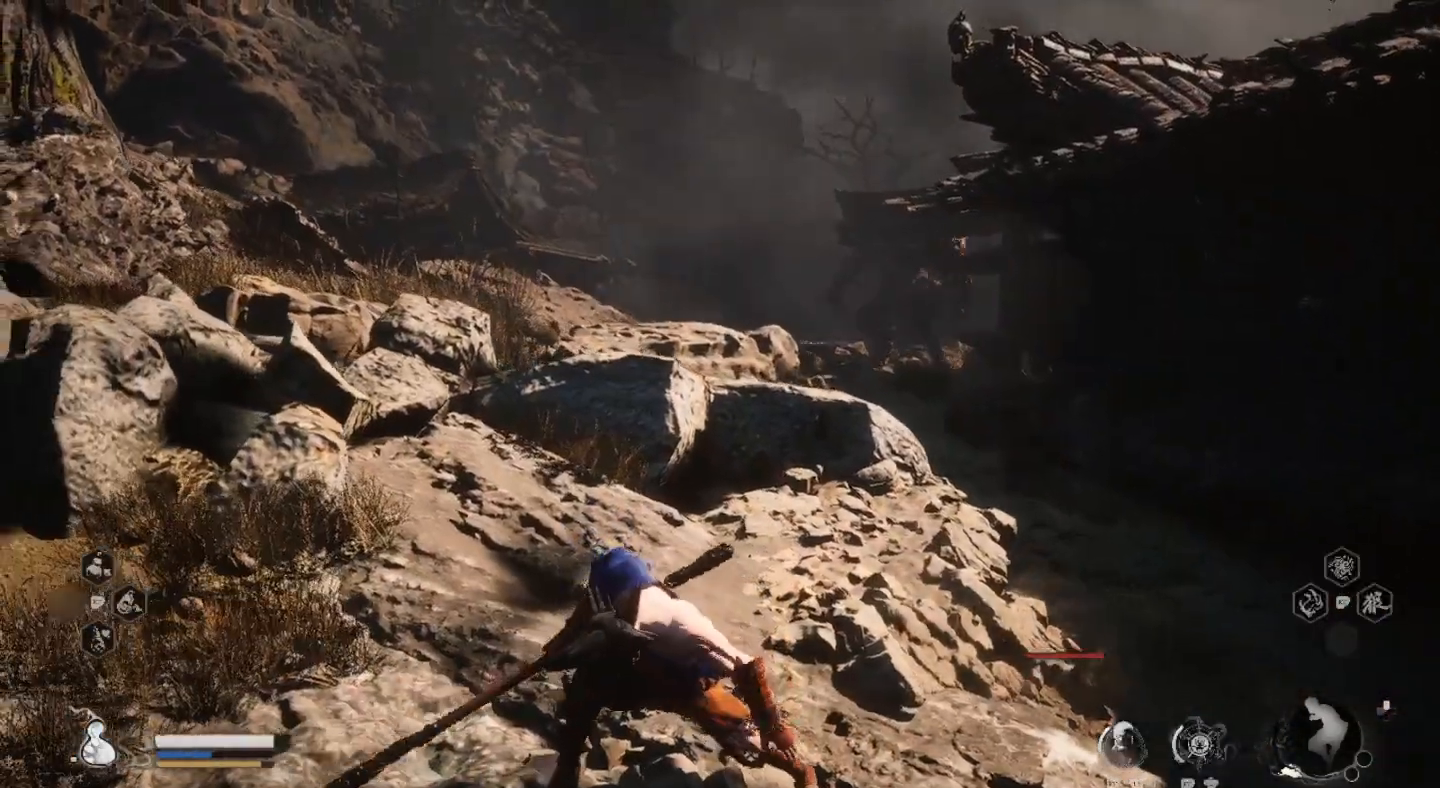
{"buttons": [], "left_stick": "down-right", "right_stick": "center", "events": []}
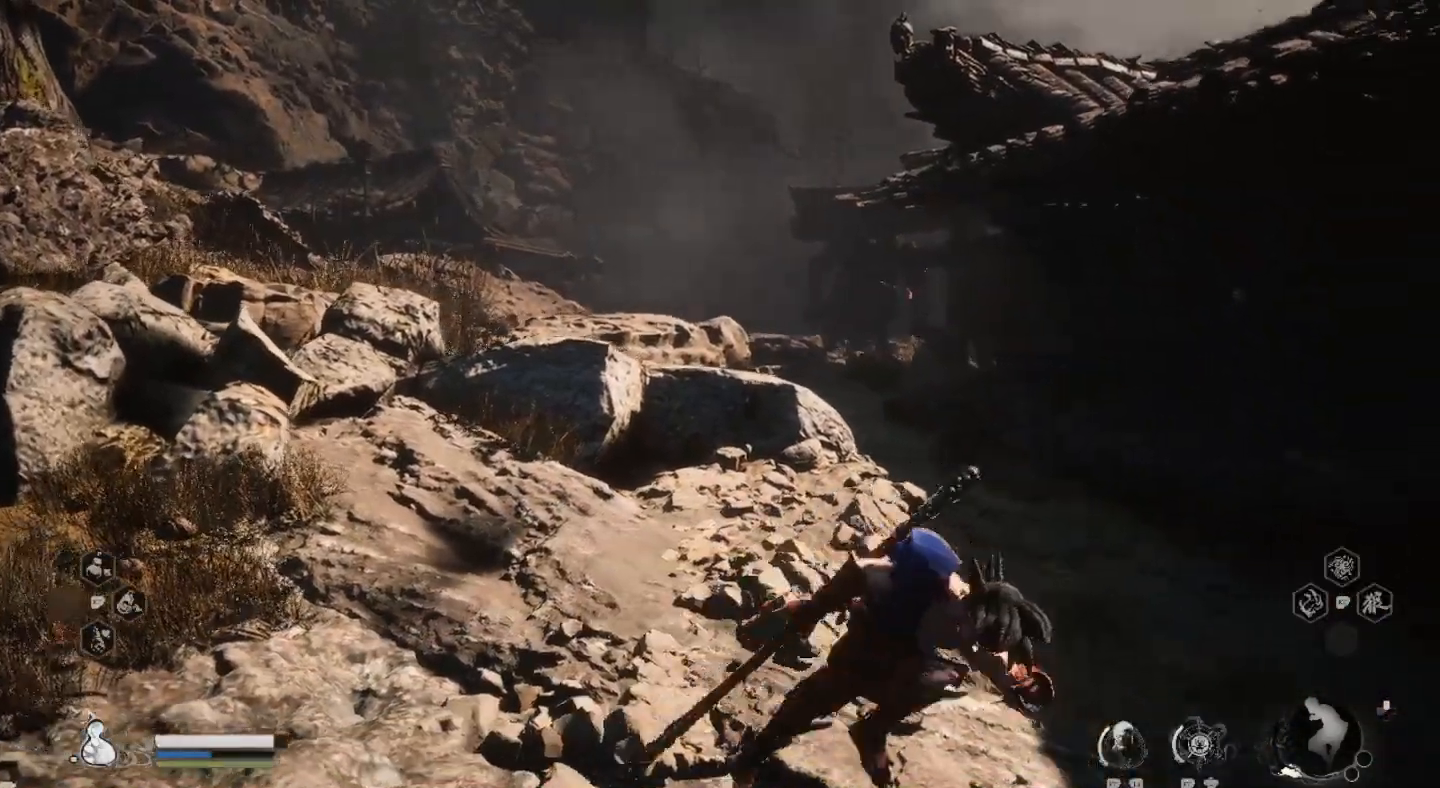
{"buttons": ["SQUARE"], "left_stick": "down", "right_stick": "center", "events": [[33, "SQUARE", "down"], [133, "SQUARE", "up"], [233, "SQUARE", "down"], [233, "left_stick", "down"], [333, "SQUARE", "up"], [433, "SQUARE", "down"]]}
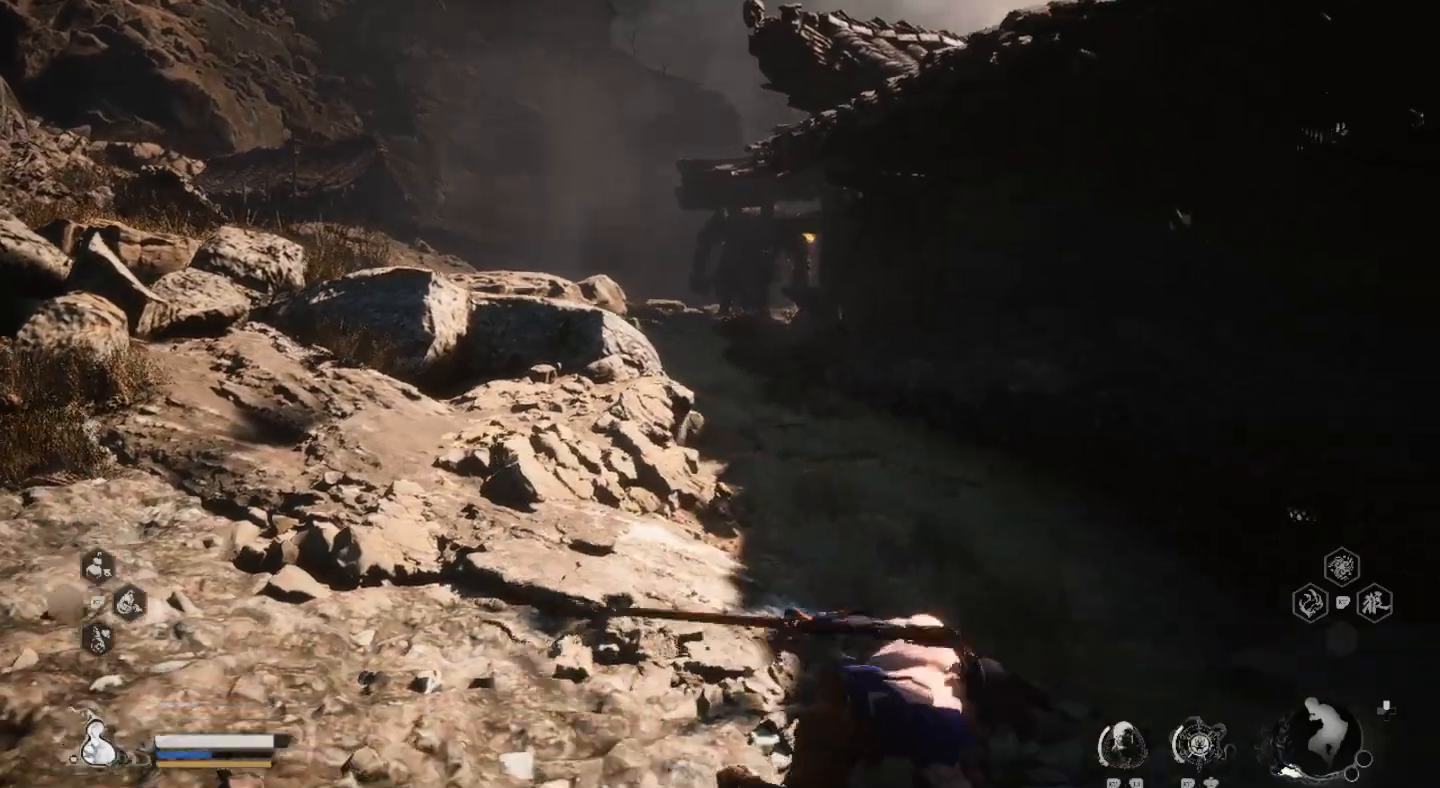
{"buttons": [], "left_stick": "down", "right_stick": "center", "events": [[33, "SQUARE", "up"], [100, "SQUARE", "down"], [233, "SQUARE", "up"]]}